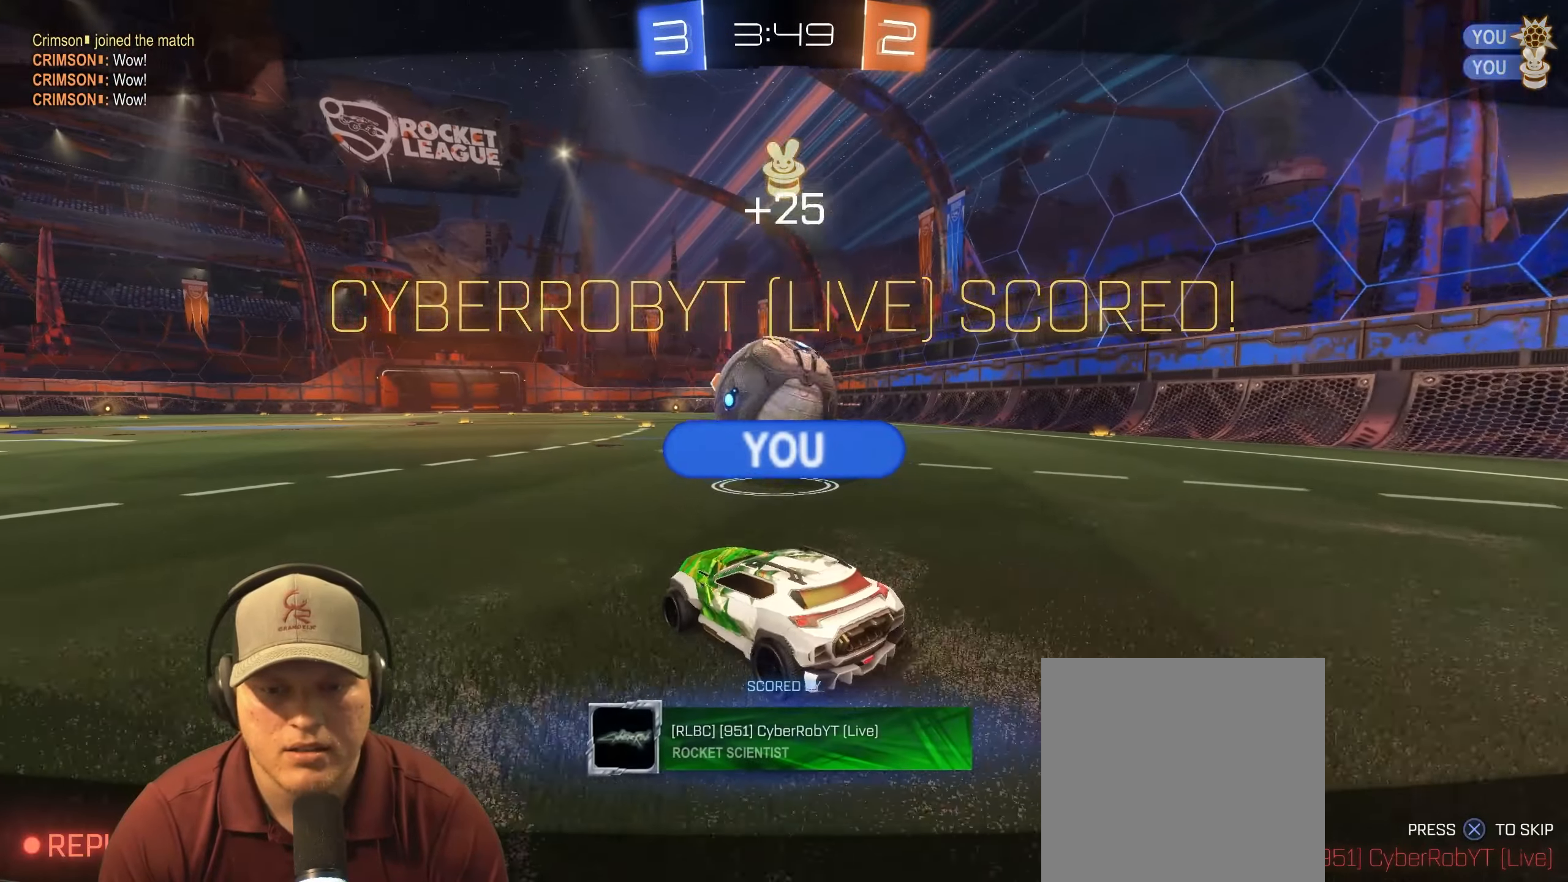
Gameplay with a controller (PlayStation layout); each line is a JSON object with the inputs held at the frame after it. "events" lists button and stick changes between this image and that frame as [ms after this image, input, new state], when the widget could be followed in between. Not read: L3 R3.
{"buttons": [], "left_stick": "center", "right_stick": "center", "events": [[50, "left_stick", "left"], [200, "left_stick", "center"], [283, "left_stick", "right"], [317, "CROSS", "down"], [333, "left_stick", "center"], [433, "CROSS", "up"]]}
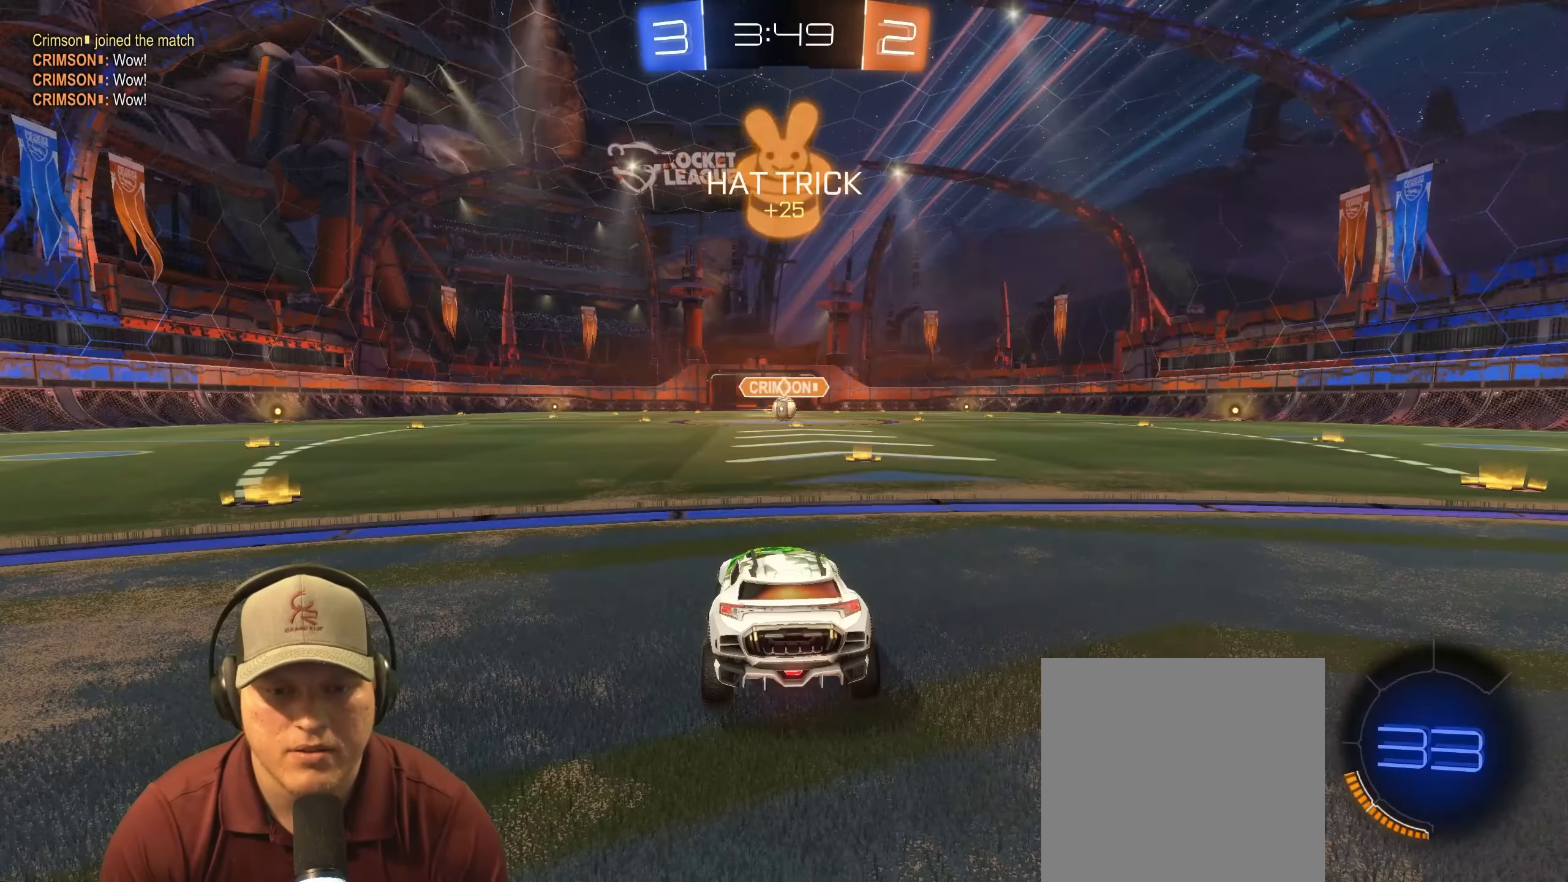
{"buttons": [], "left_stick": "center", "right_stick": "center", "events": []}
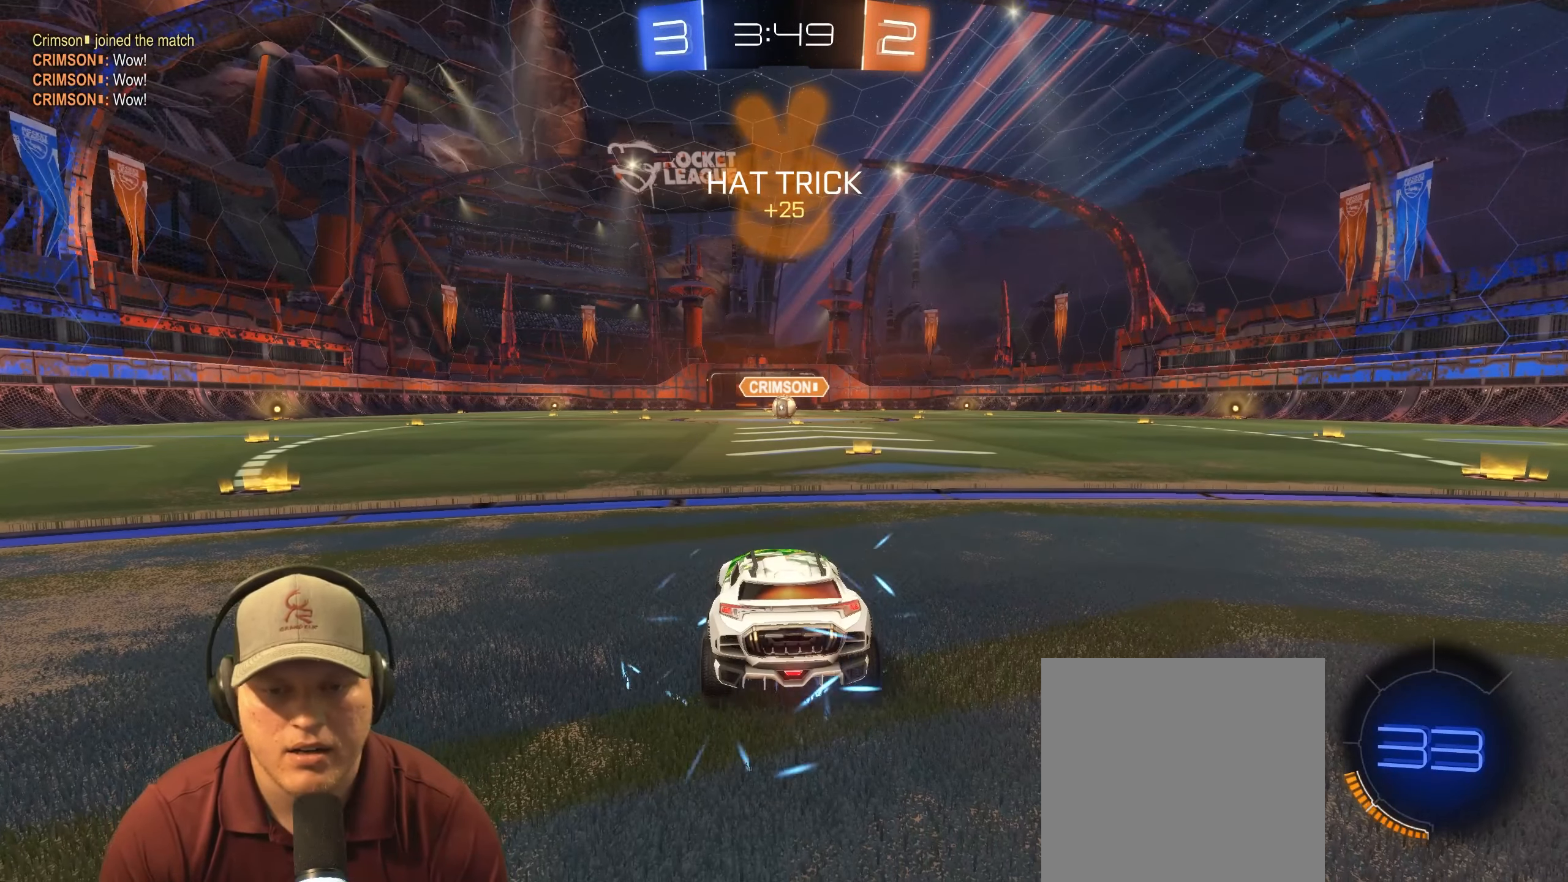
{"buttons": ["R2"], "left_stick": "center", "right_stick": "center", "events": [[100, "R2", "down"], [167, "left_stick", "right"], [383, "left_stick", "center"]]}
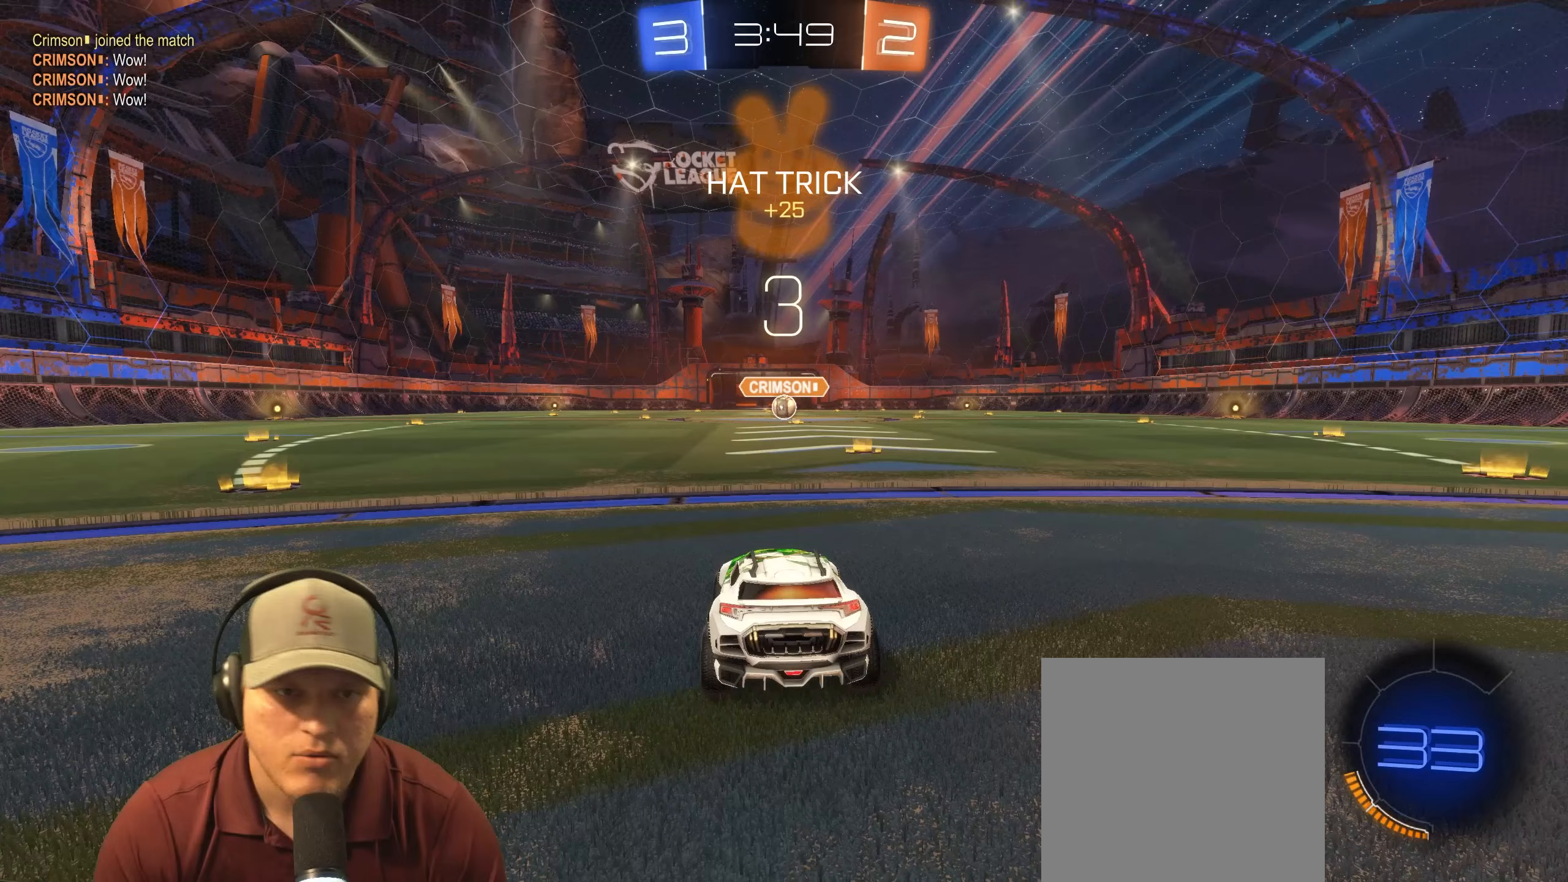
{"buttons": ["R2"], "left_stick": "right", "right_stick": "center", "events": [[300, "left_stick", "up-left"], [500, "left_stick", "right"]]}
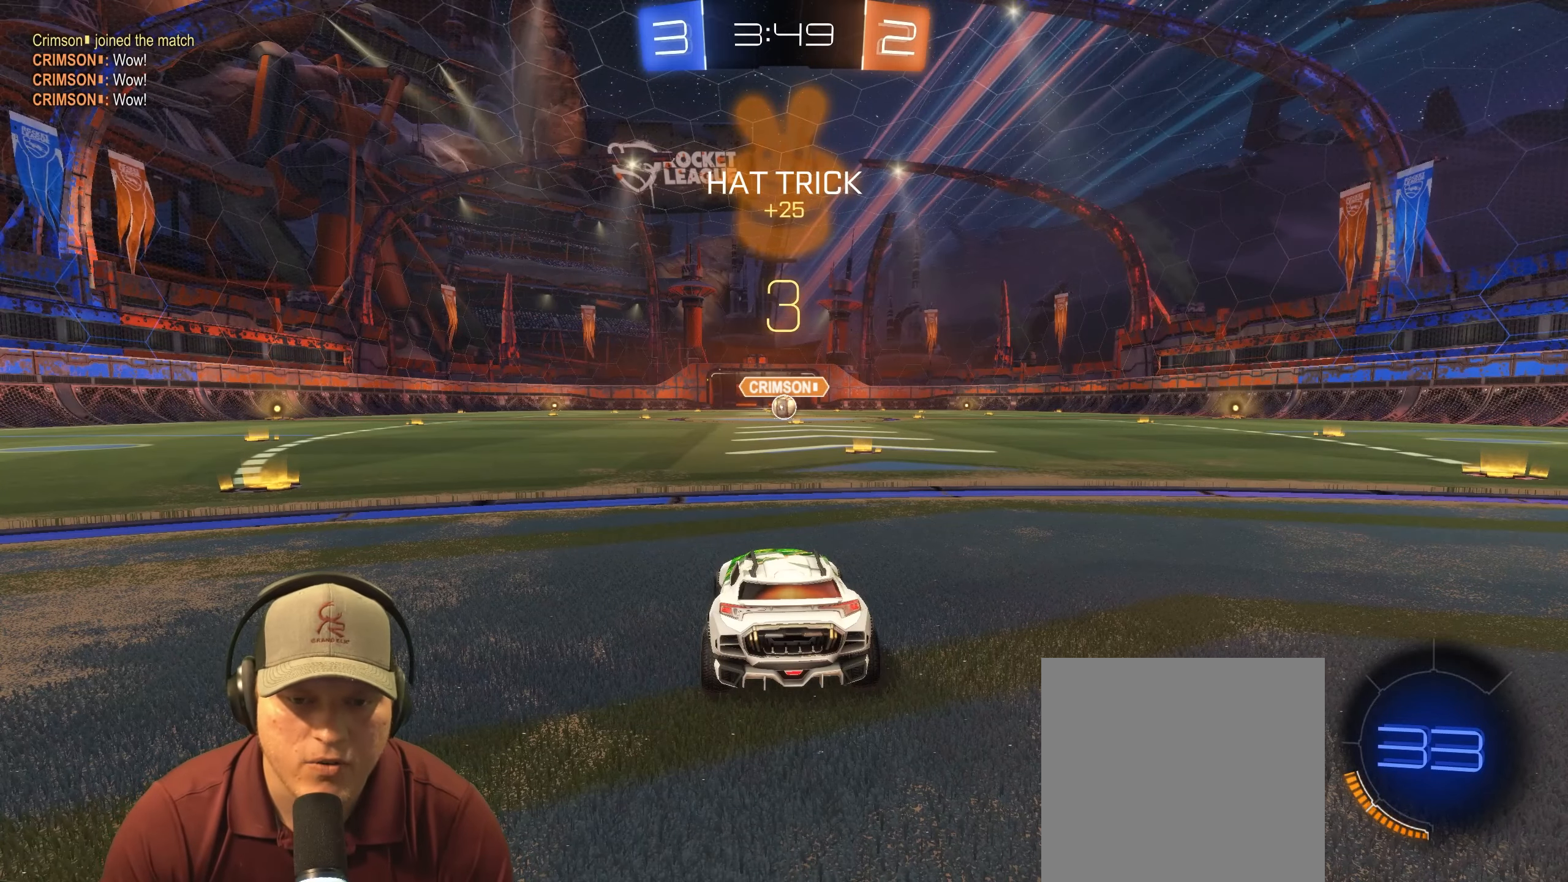
{"buttons": ["R2"], "left_stick": "center", "right_stick": "center", "events": [[150, "left_stick", "left"], [317, "left_stick", "right"], [450, "left_stick", "center"]]}
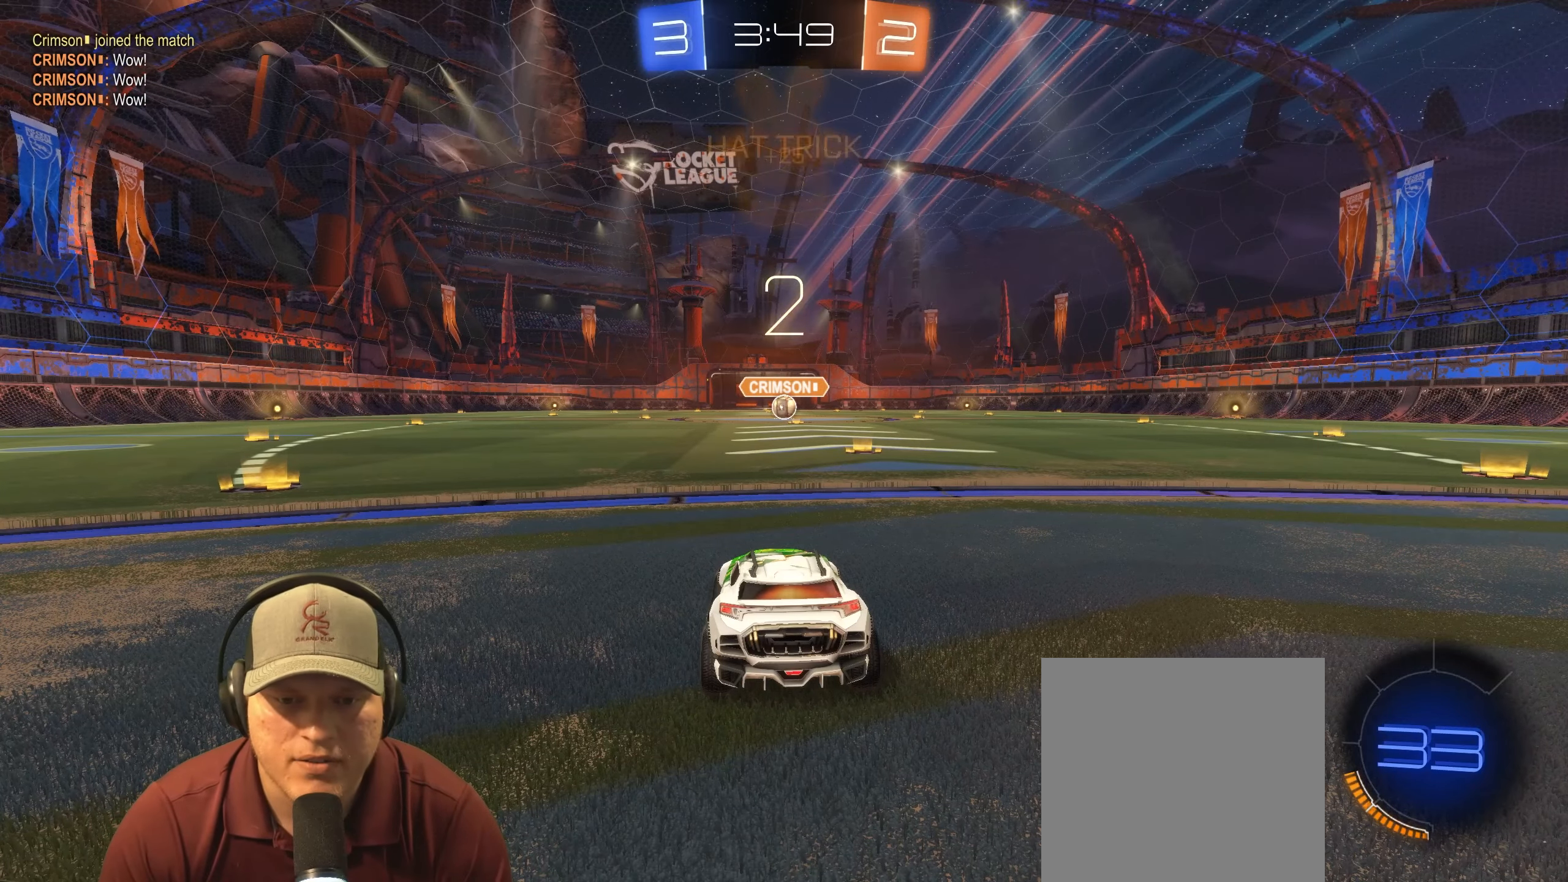
{"buttons": ["R1", "R2"], "left_stick": "right", "right_stick": "center", "events": [[183, "R1", "down"], [500, "left_stick", "right"]]}
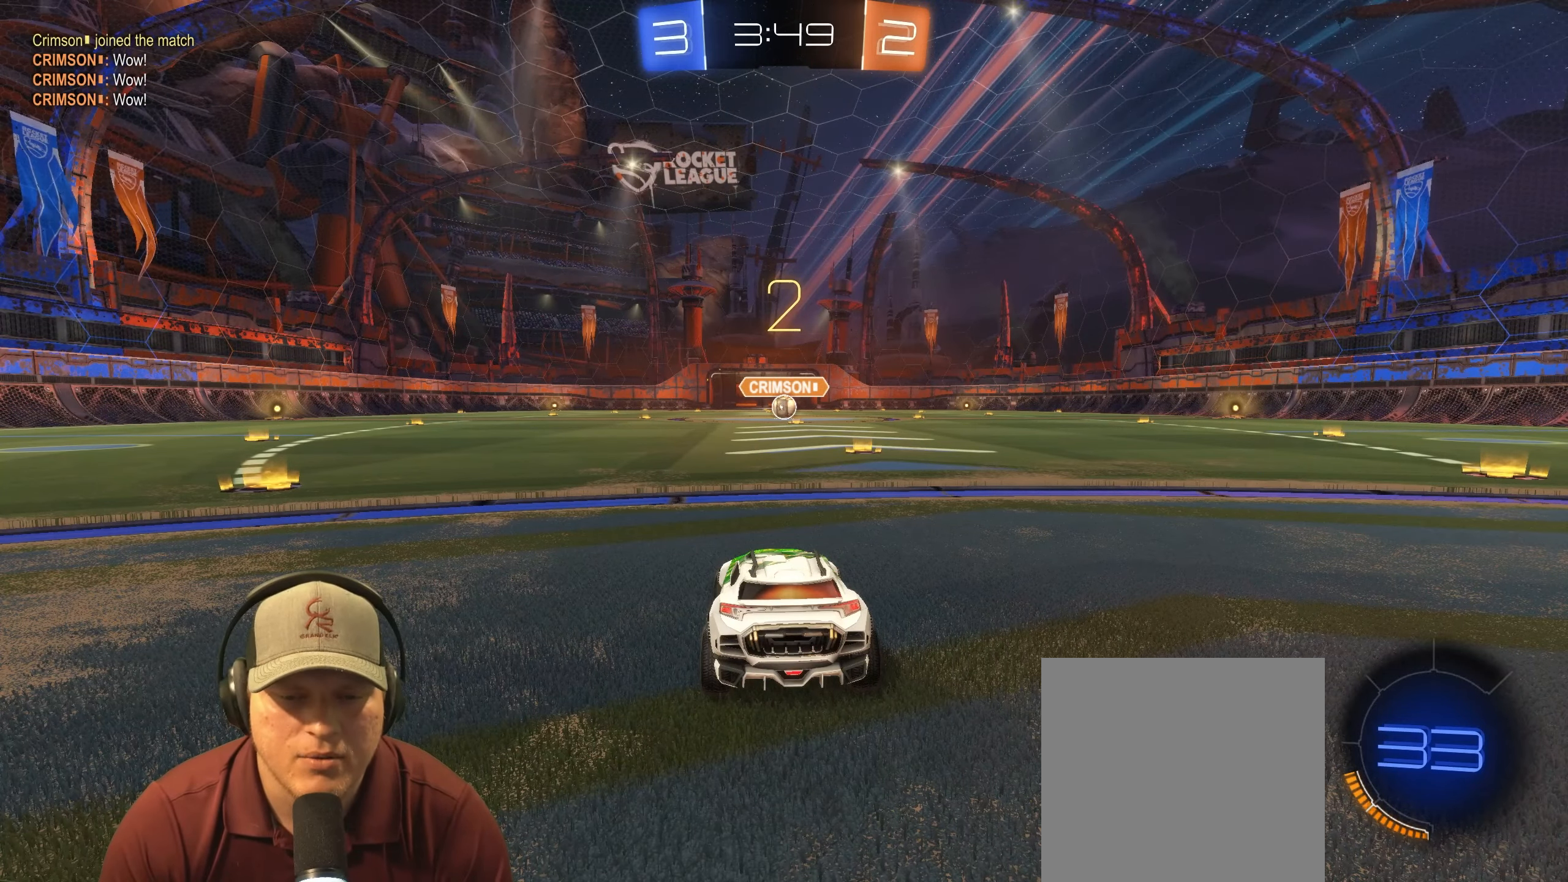
{"buttons": ["R1", "R2"], "left_stick": "center", "right_stick": "center", "events": [[183, "left_stick", "center"]]}
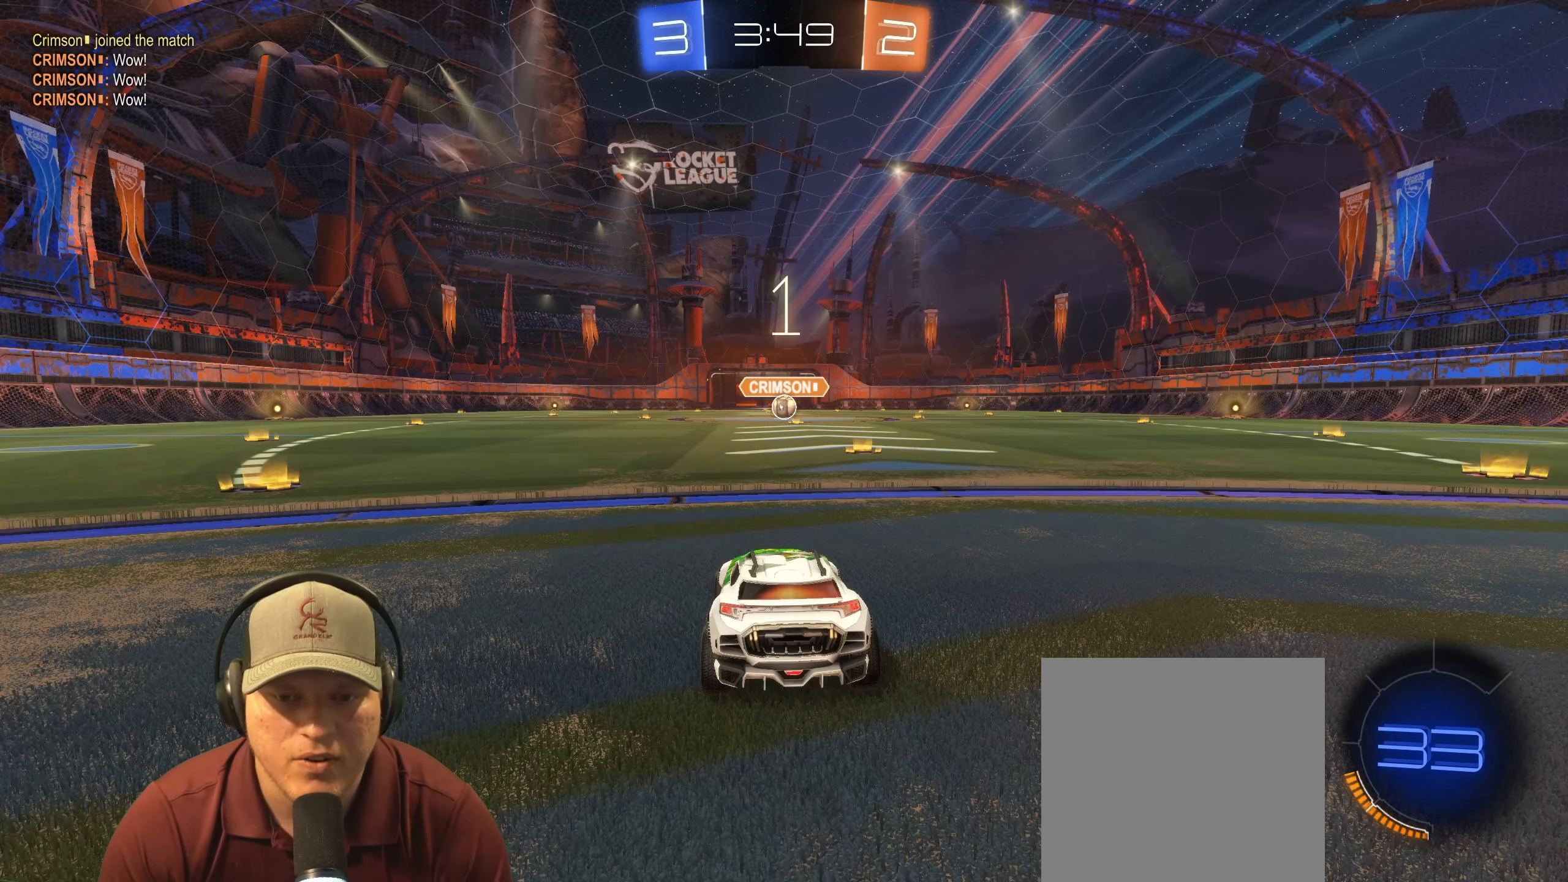
{"buttons": ["R1", "R2"], "left_stick": "center", "right_stick": "center", "events": [[167, "left_stick", "right"], [350, "left_stick", "center"]]}
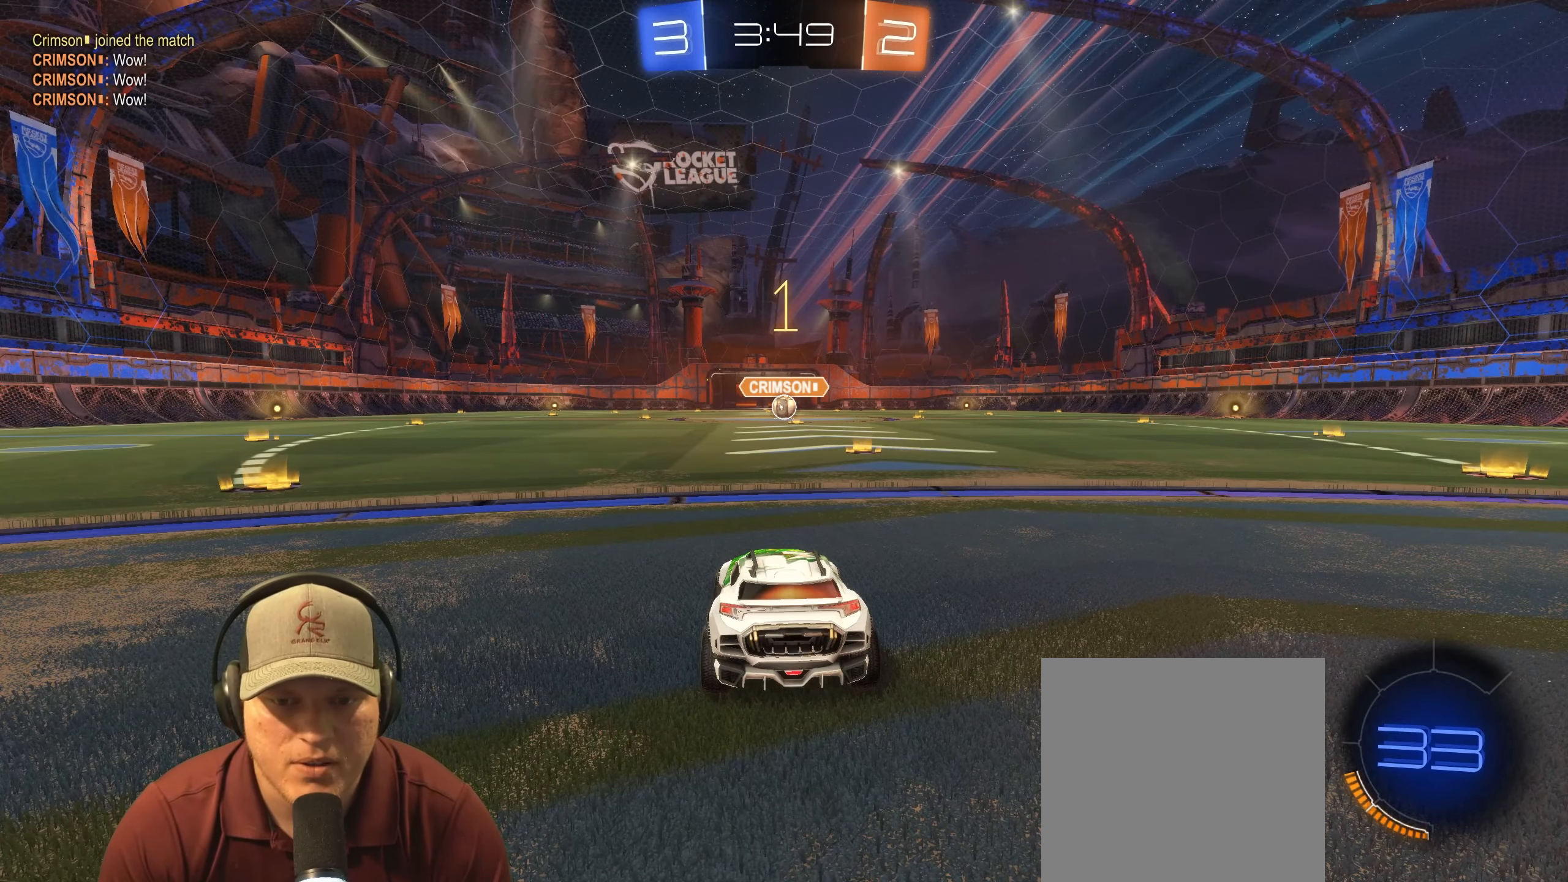
{"buttons": ["R1", "R2"], "left_stick": "right", "right_stick": "center", "events": [[400, "left_stick", "right"]]}
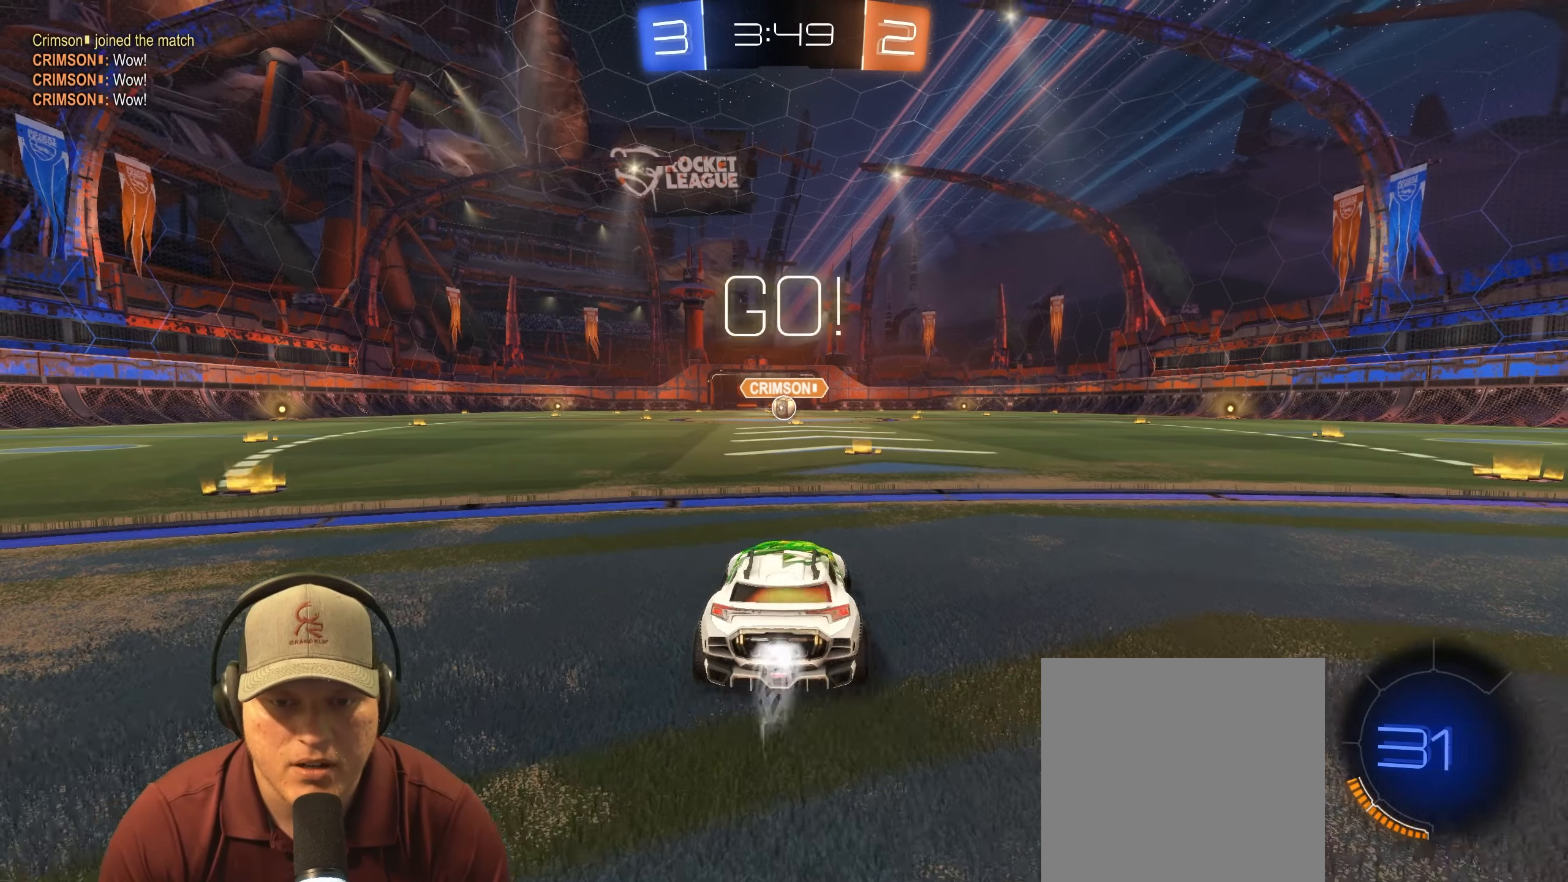
{"buttons": ["CROSS", "L1", "R1", "R2"], "left_stick": "up", "right_stick": "center", "events": [[83, "left_stick", "center"], [200, "left_stick", "left"], [433, "CROSS", "down"], [450, "L1", "down"], [467, "left_stick", "up"]]}
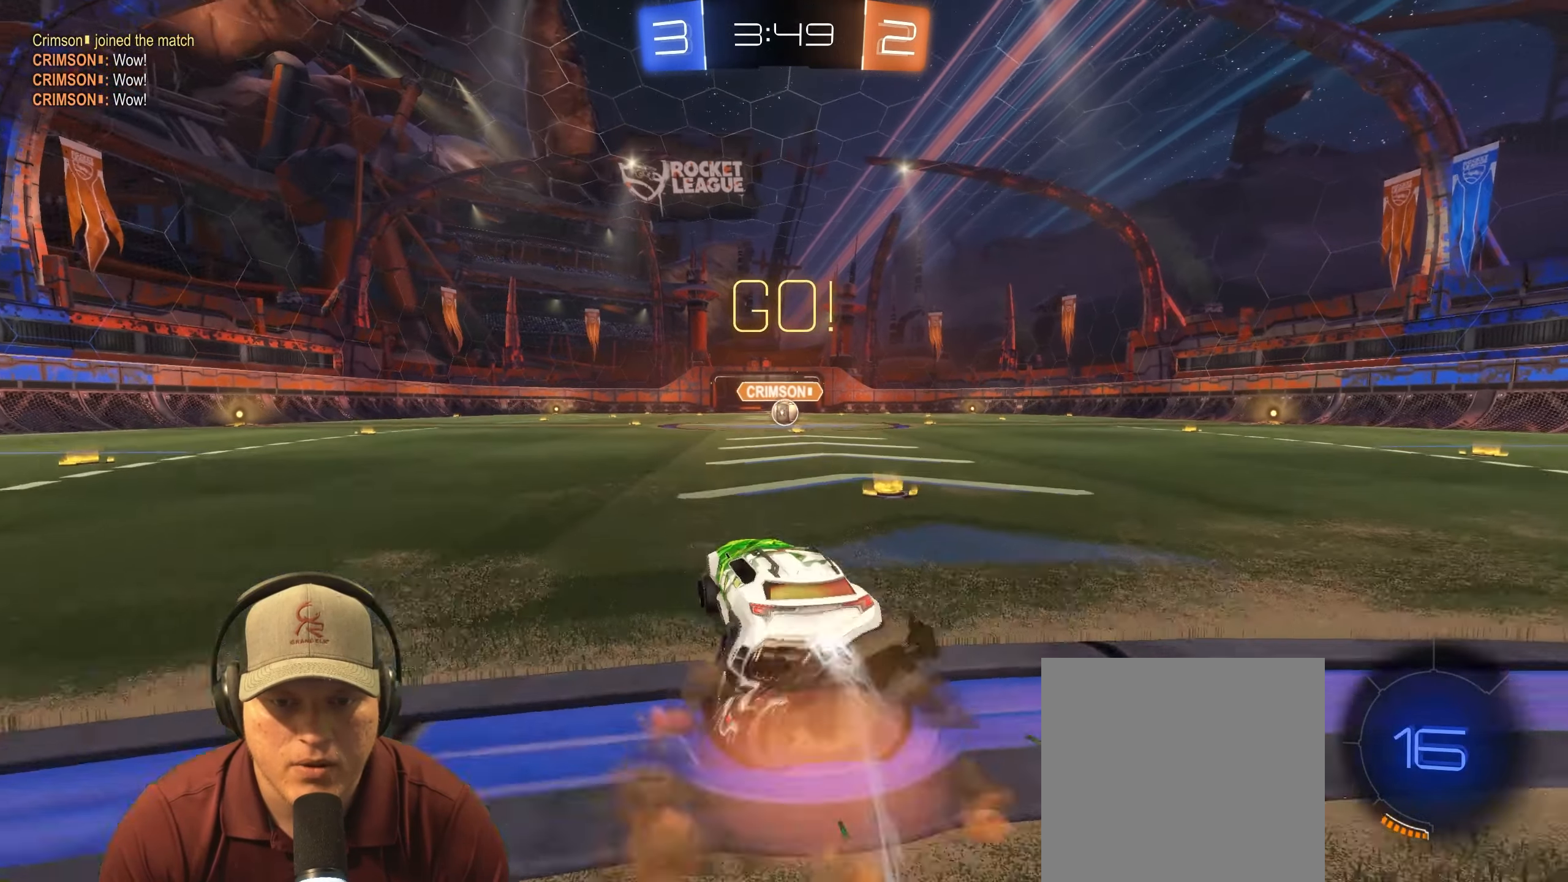
{"buttons": ["L1", "R1", "R2"], "left_stick": "down-right", "right_stick": "center", "events": [[33, "CROSS", "up"], [83, "CROSS", "down"], [117, "left_stick", "down-right"], [183, "CROSS", "up"]]}
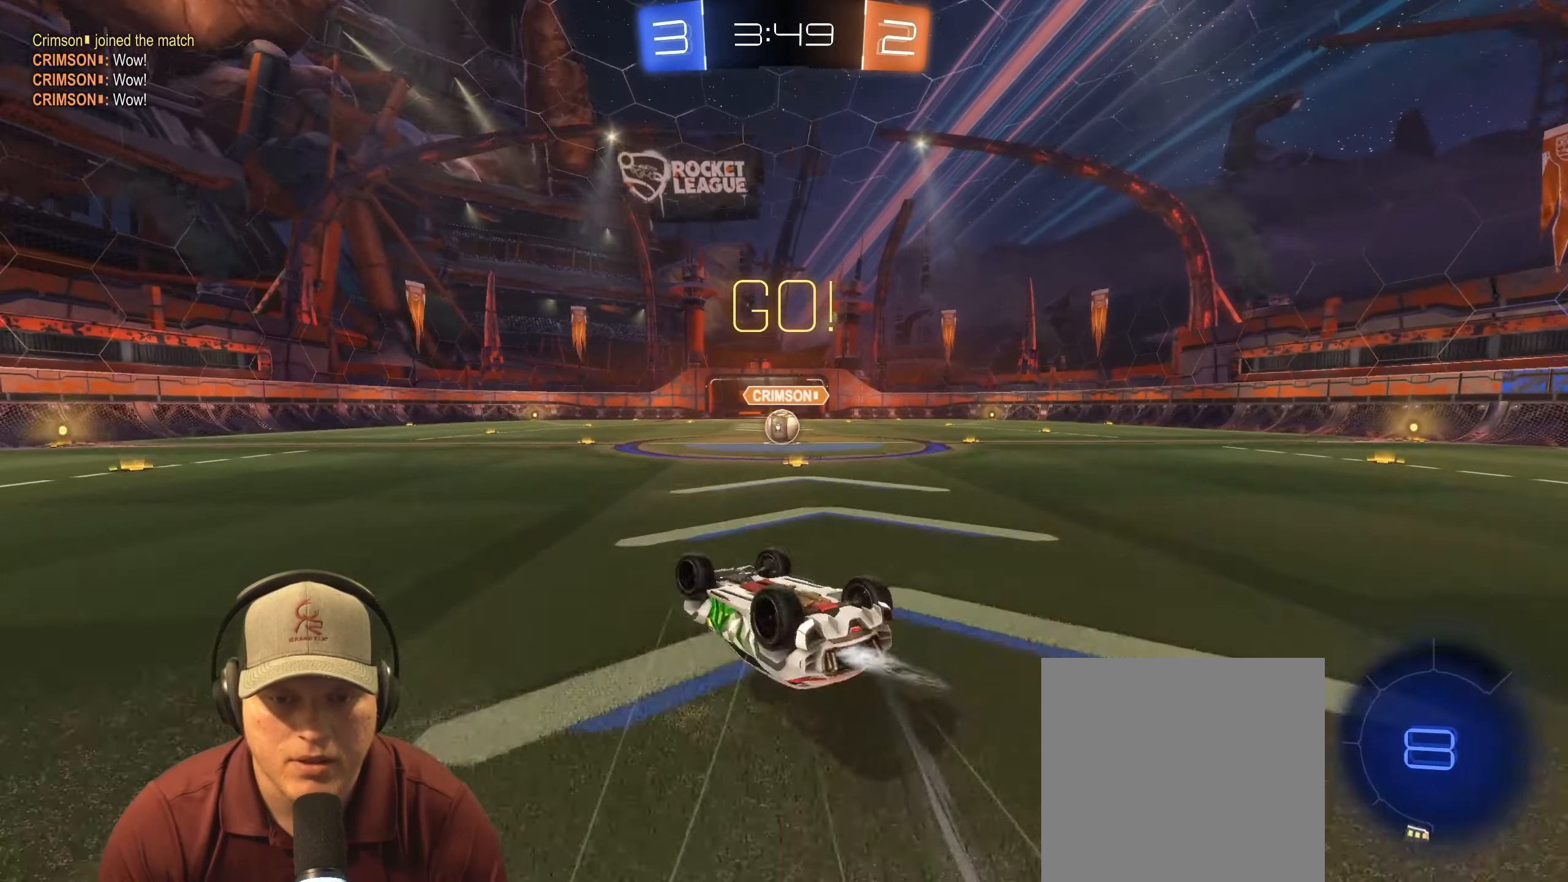
{"buttons": [], "left_stick": "right", "right_stick": "center", "events": [[183, "L1", "up"], [183, "R1", "up"], [233, "R2", "up"], [283, "left_stick", "center"], [450, "left_stick", "right"]]}
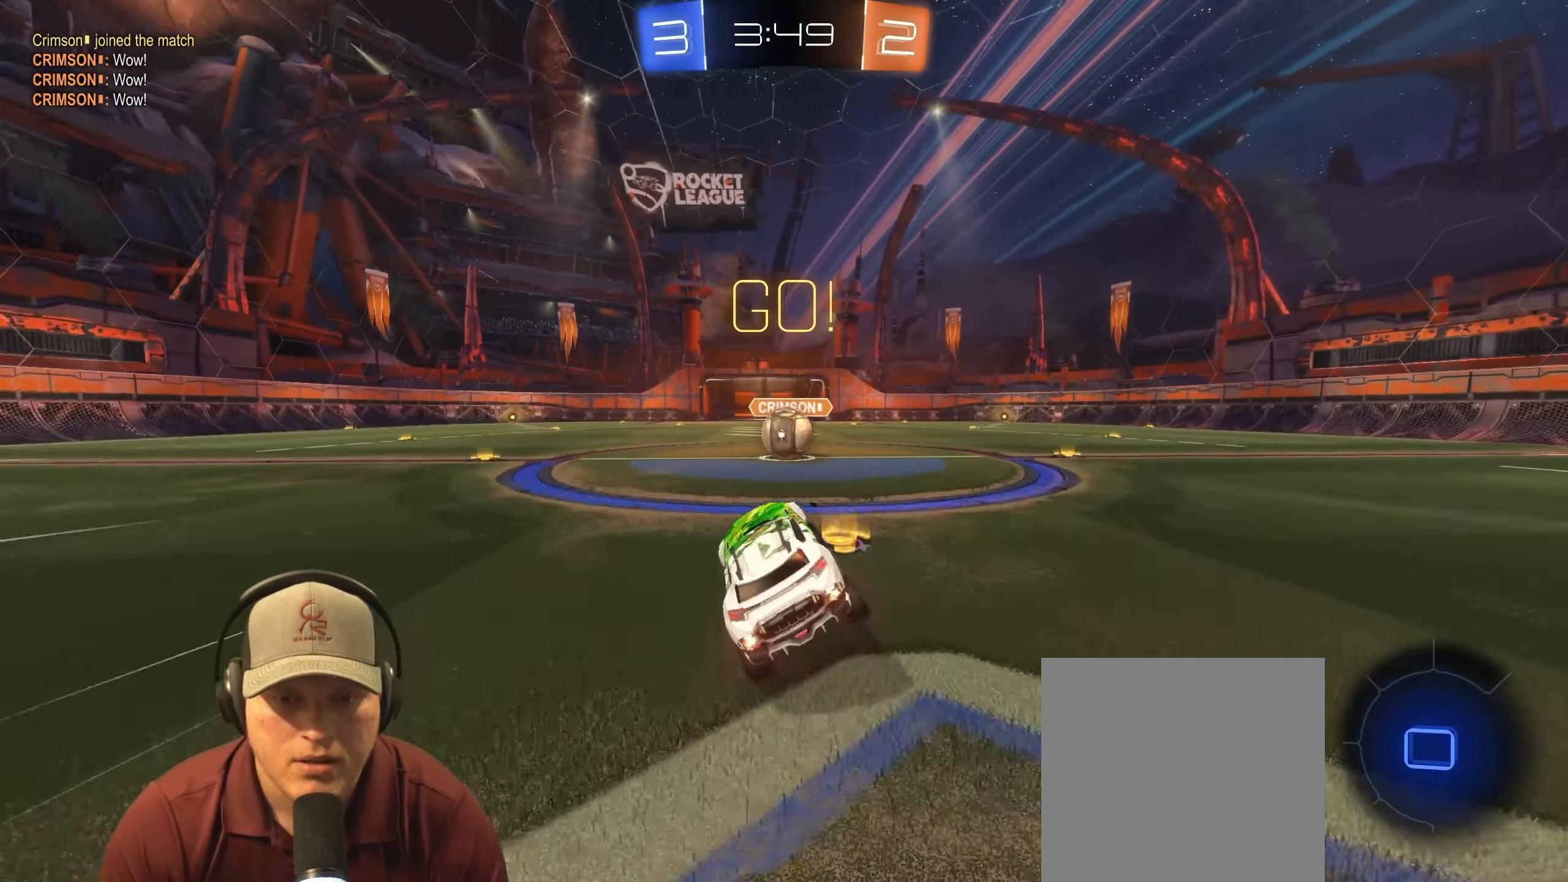
{"buttons": ["CROSS", "L1"], "left_stick": "up", "right_stick": "center", "events": [[117, "left_stick", "center"], [267, "CROSS", "down"], [350, "CROSS", "up"], [467, "left_stick", "up"], [483, "L1", "down"], [500, "CROSS", "down"]]}
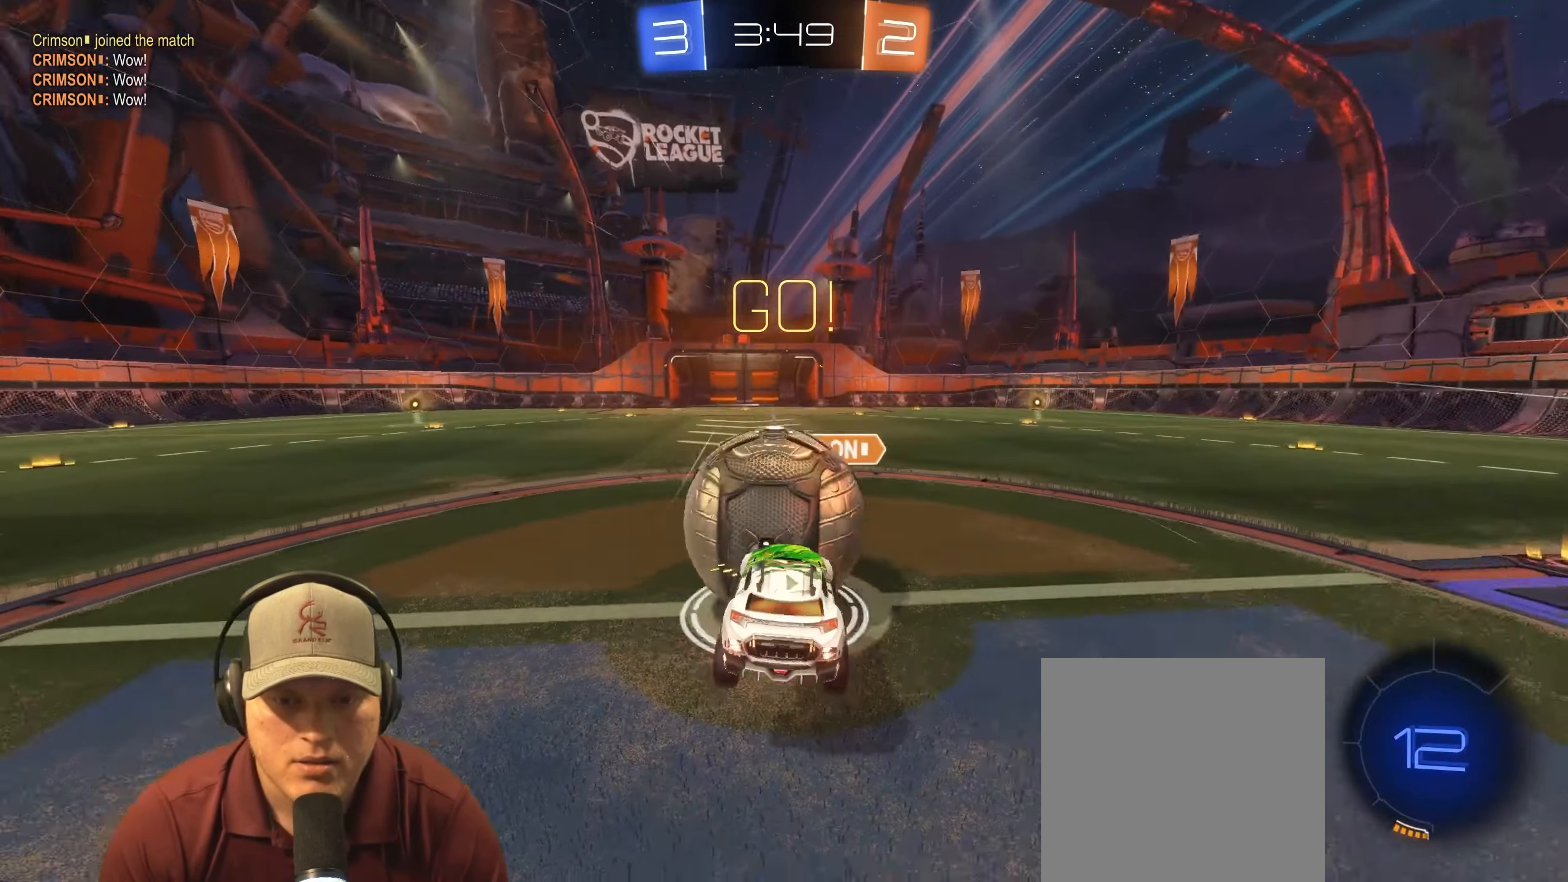
{"buttons": ["L1"], "left_stick": "down-right", "right_stick": "center", "events": [[117, "CROSS", "up"], [150, "left_stick", "right"], [200, "left_stick", "down-right"]]}
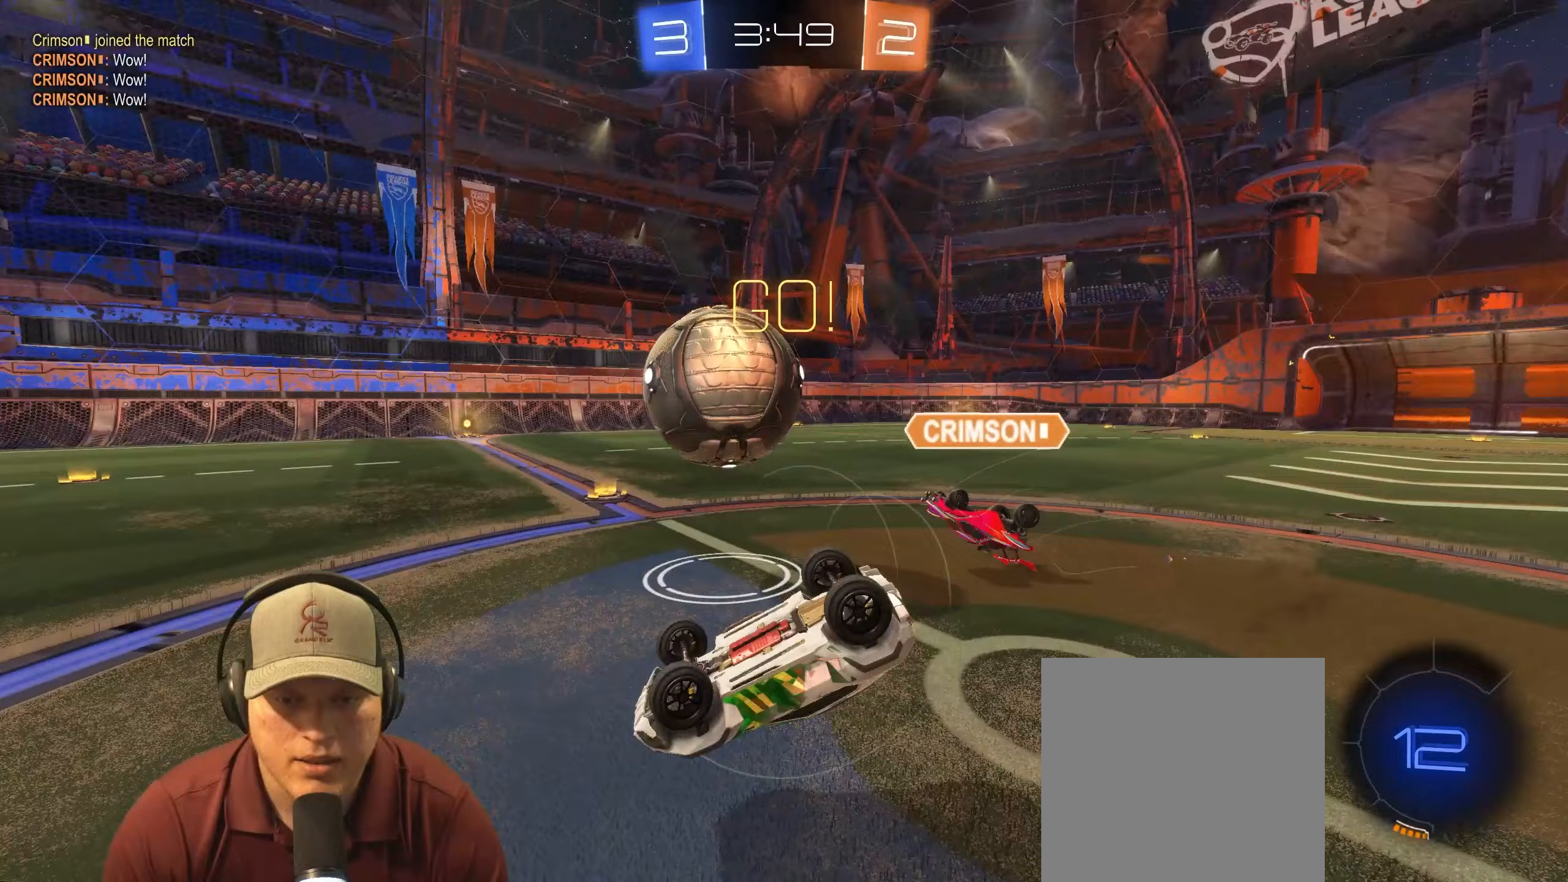
{"buttons": ["L1"], "left_stick": "up-left", "right_stick": "center", "events": [[500, "left_stick", "up-left"]]}
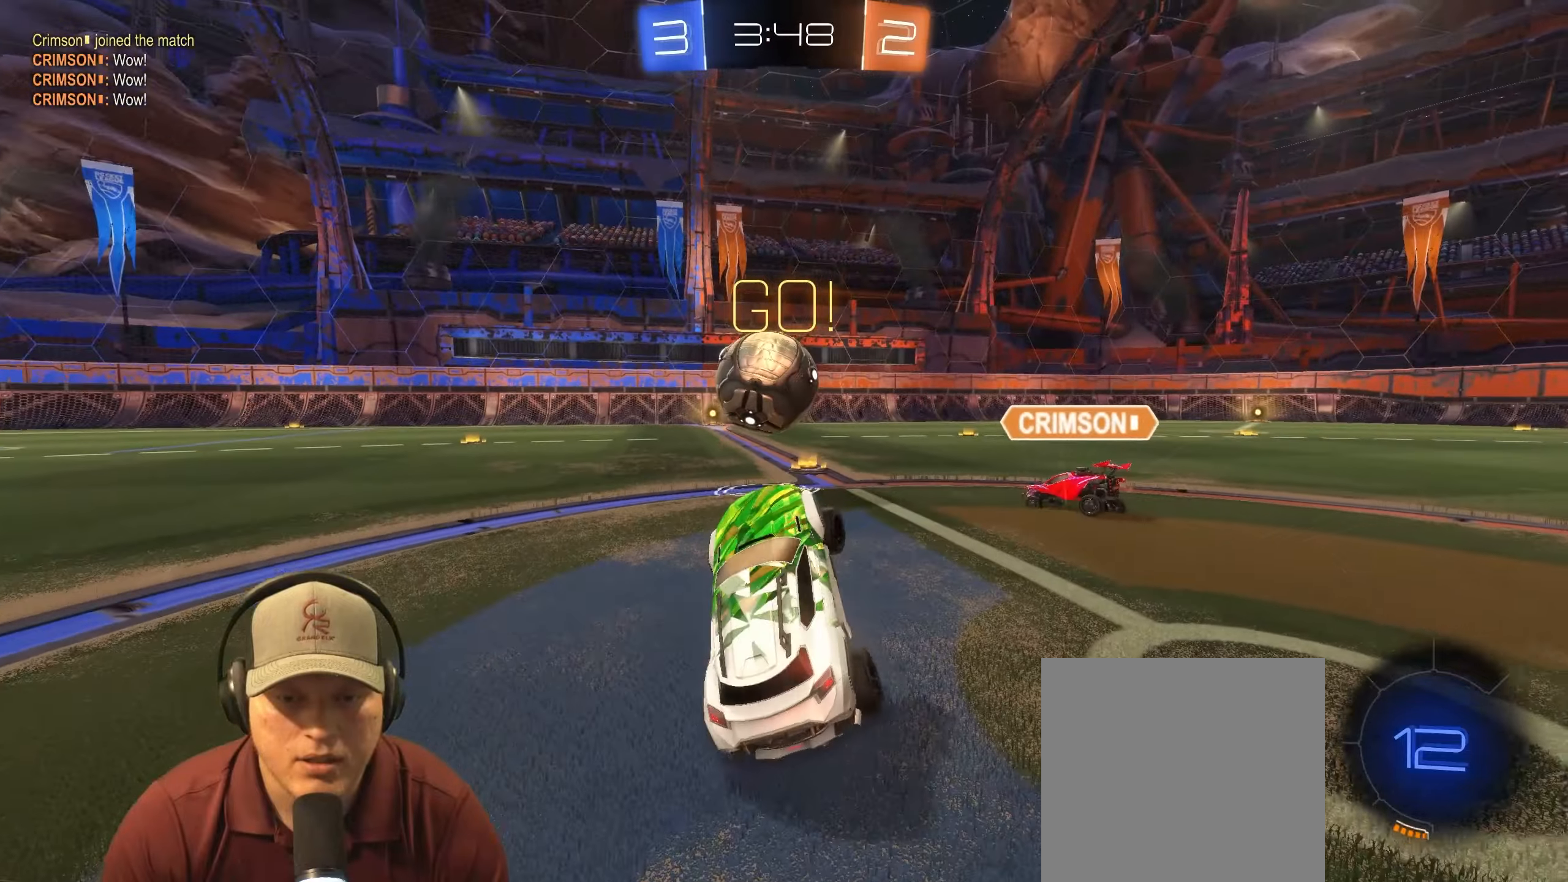
{"buttons": ["R2"], "left_stick": "center", "right_stick": "center", "events": [[33, "L1", "up"], [100, "R2", "down"], [467, "left_stick", "center"]]}
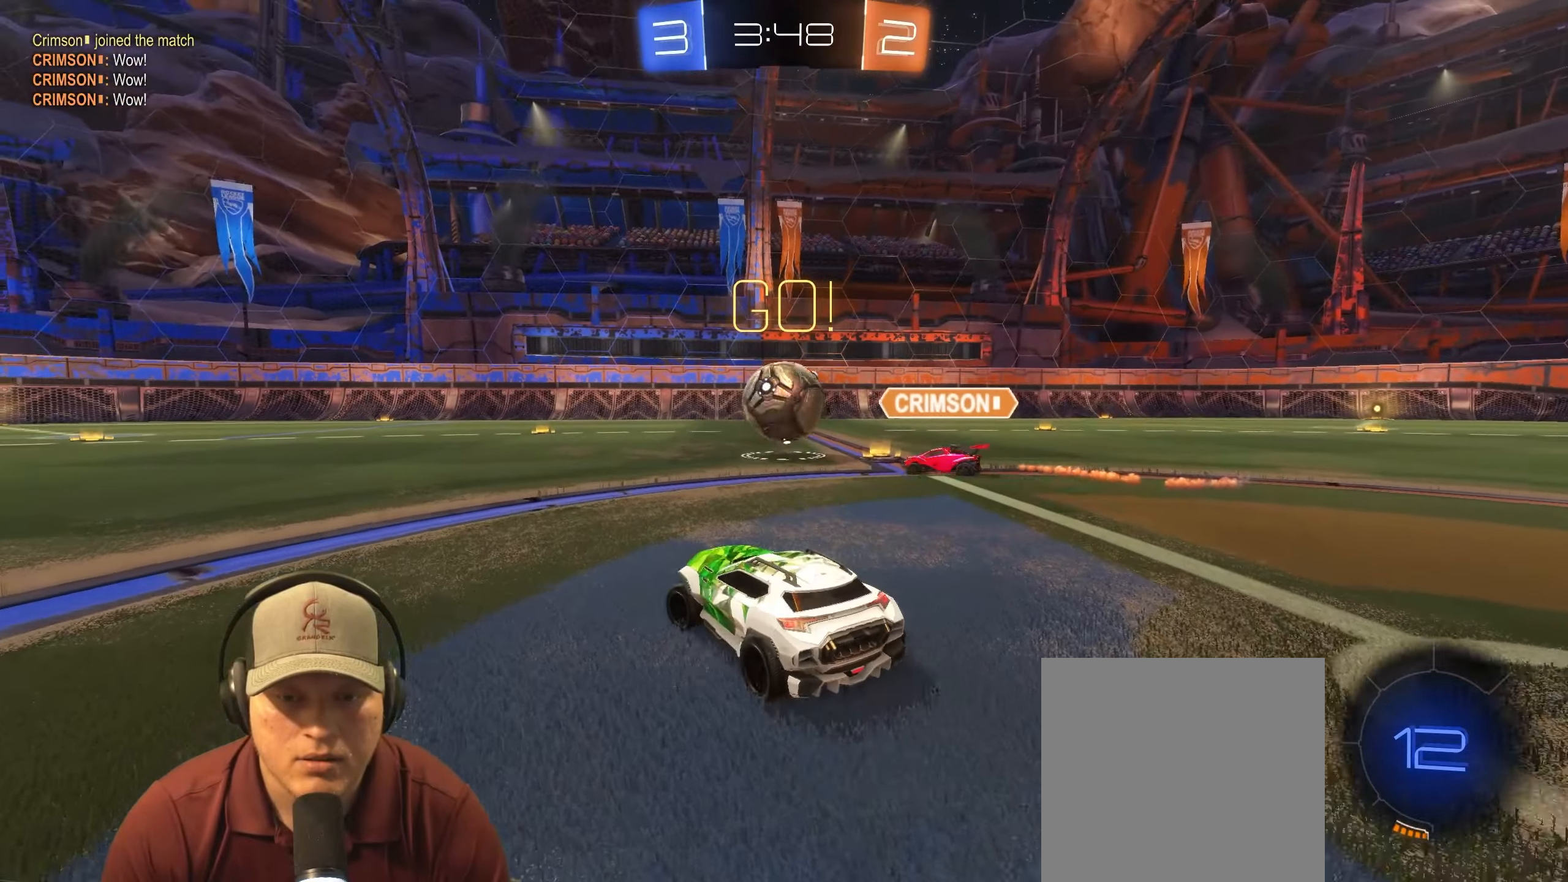
{"buttons": ["R2"], "left_stick": "center", "right_stick": "center", "events": [[100, "left_stick", "left"], [250, "left_stick", "center"]]}
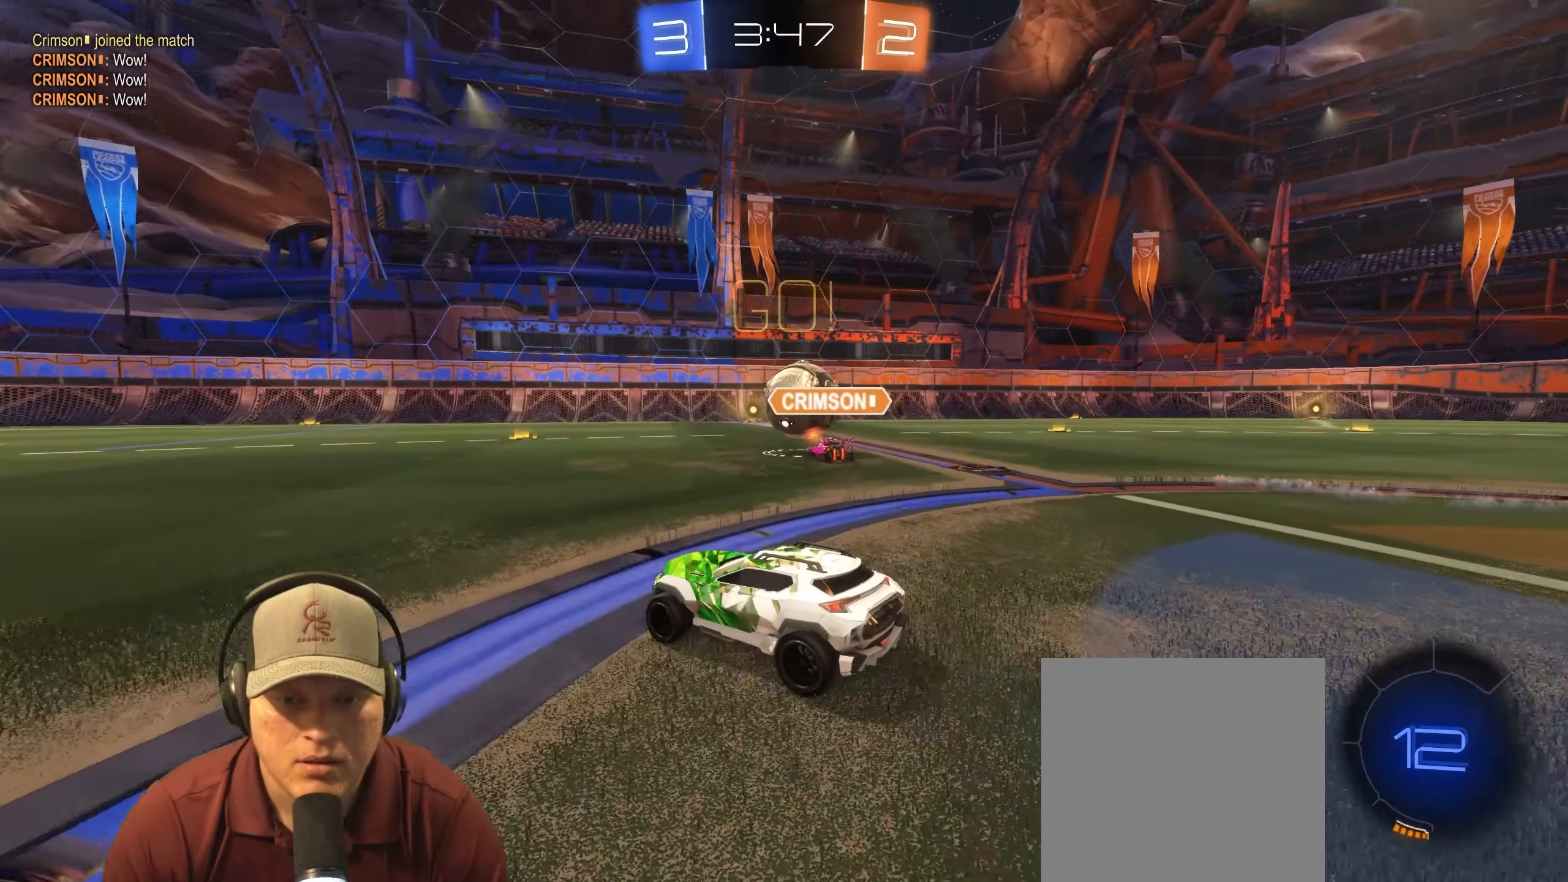
{"buttons": ["L1", "R1", "R2"], "left_stick": "down-right", "right_stick": "center", "events": [[33, "left_stick", "left"], [200, "R1", "down"], [217, "CROSS", "down"], [217, "L1", "down"], [217, "left_stick", "up"], [283, "left_stick", "up-right"], [317, "CROSS", "up"], [367, "CROSS", "down"], [417, "left_stick", "down-right"], [483, "CROSS", "up"]]}
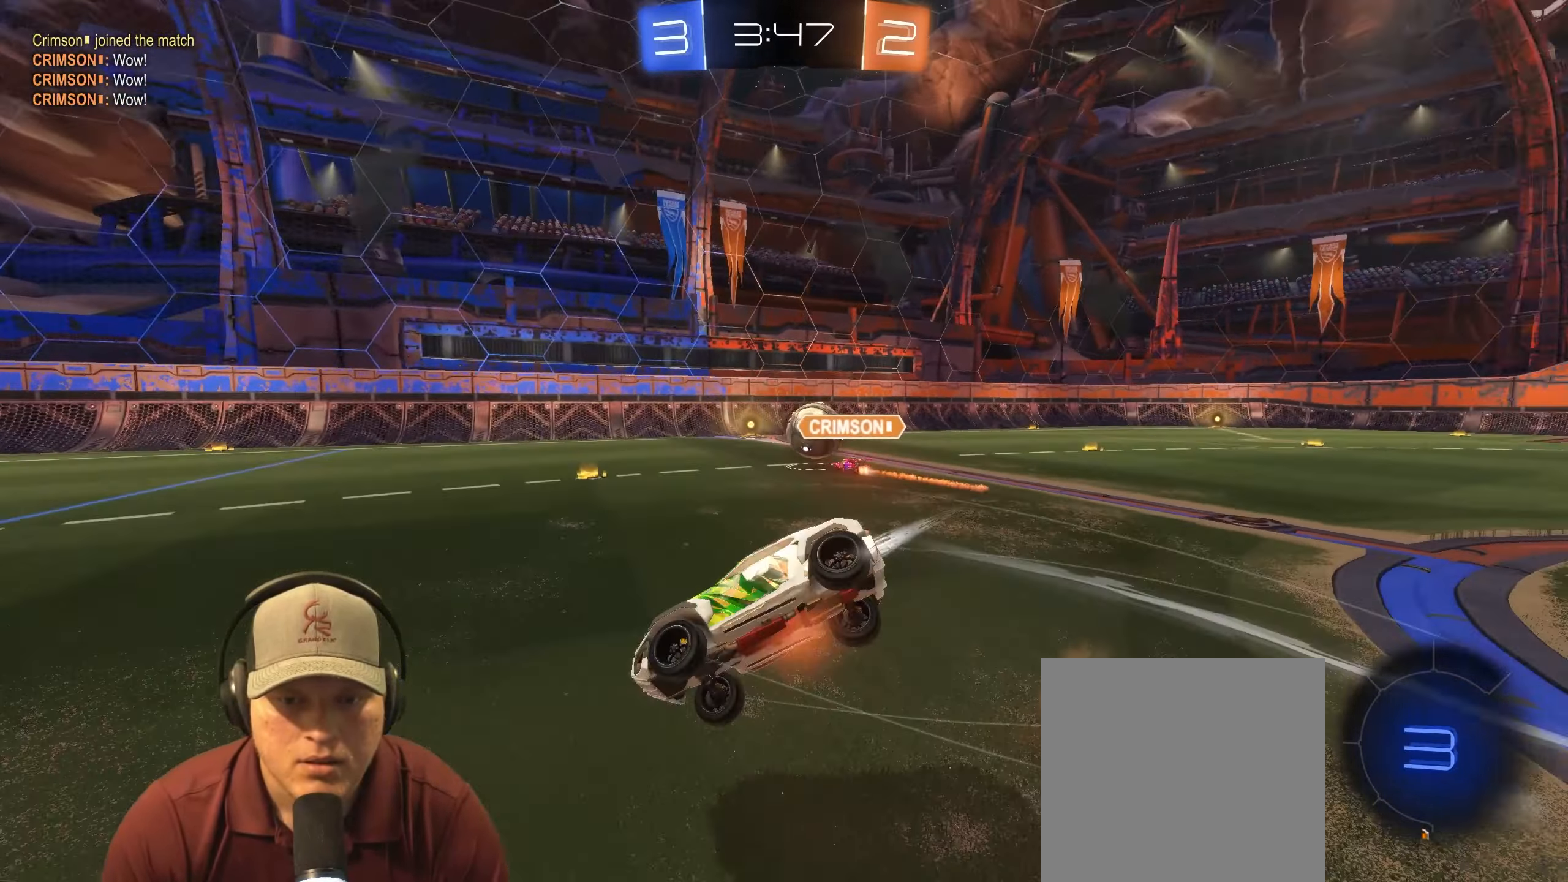
{"buttons": ["TRIANGLE", "L1", "R2"], "left_stick": "down-right", "right_stick": "center", "events": [[483, "R1", "up"], [500, "TRIANGLE", "down"]]}
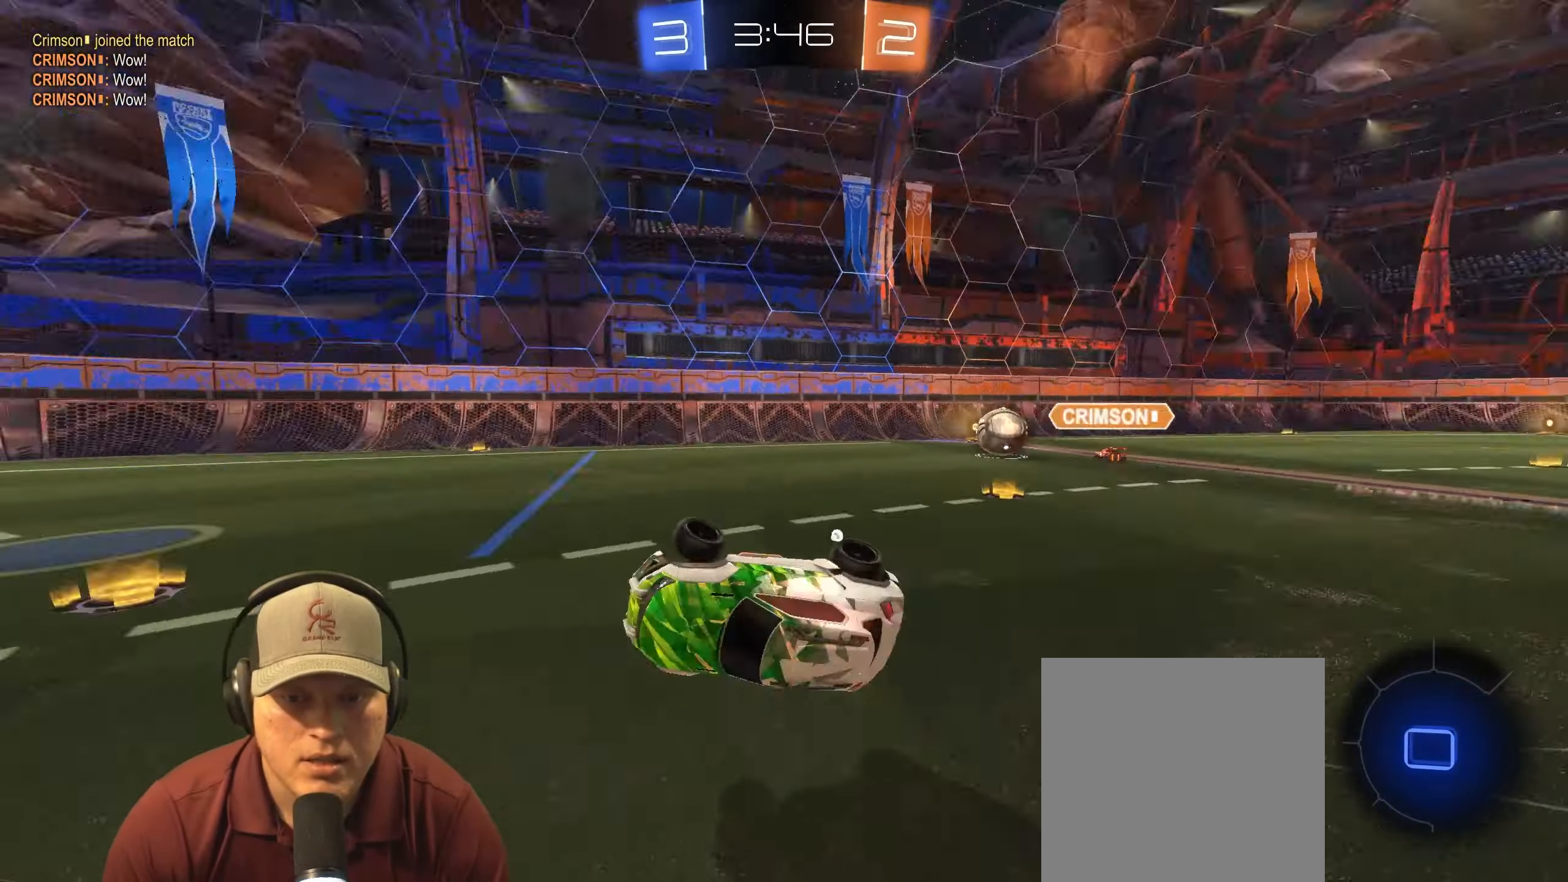
{"buttons": ["R1", "R2"], "left_stick": "right", "right_stick": "center", "events": [[17, "L1", "up"], [50, "R2", "up"], [117, "TRIANGLE", "up"], [117, "left_stick", "center"], [350, "R2", "down"], [400, "left_stick", "right"], [450, "R1", "down"]]}
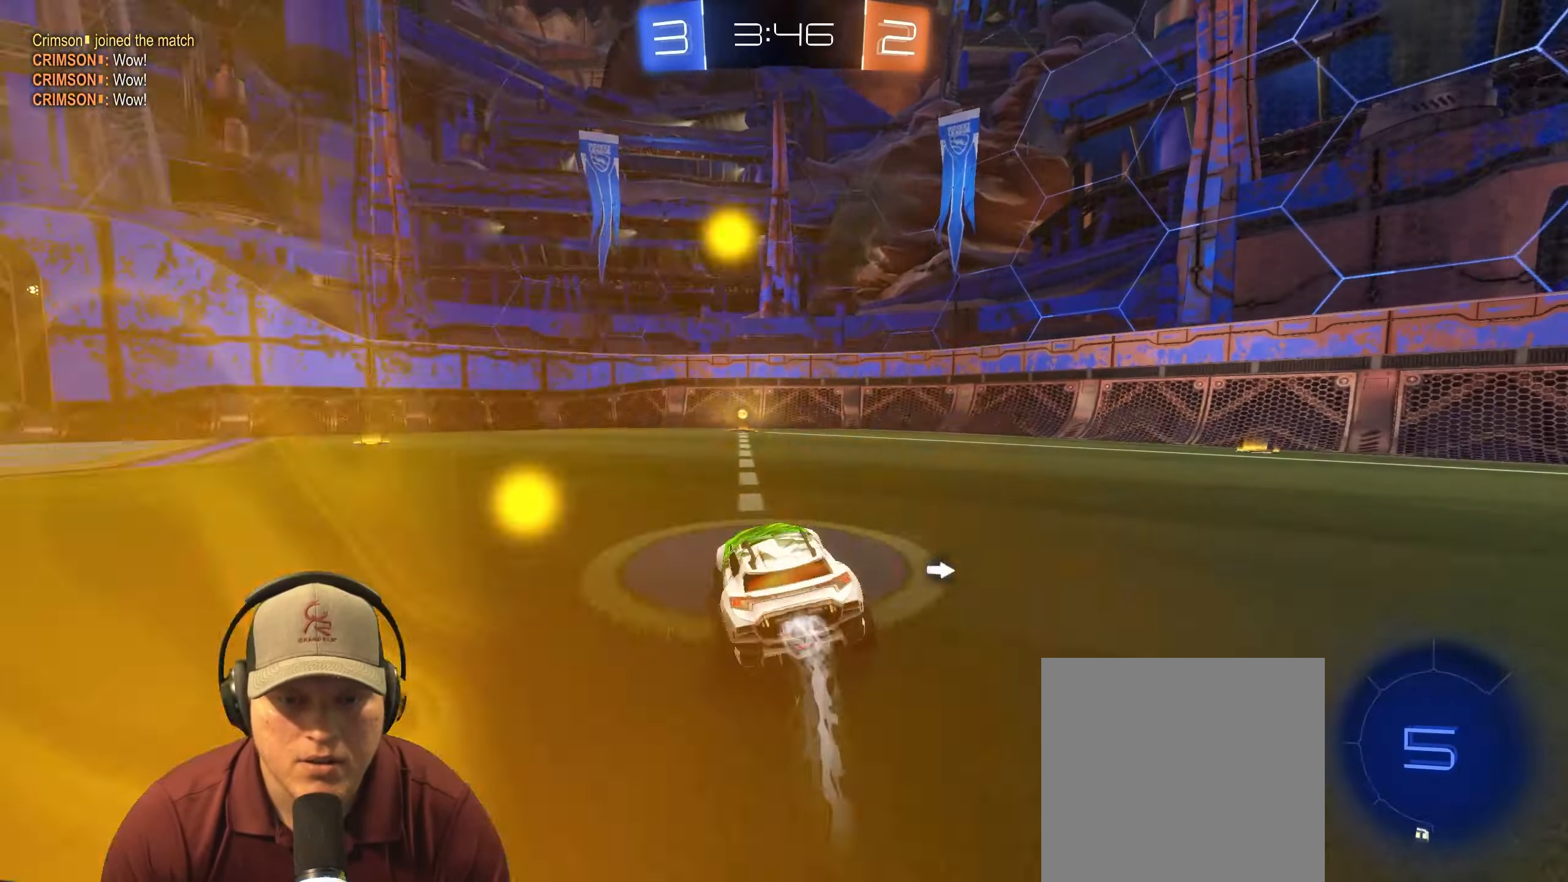
{"buttons": ["TRIANGLE", "R2"], "left_stick": "center", "right_stick": "center", "events": [[17, "left_stick", "center"], [250, "left_stick", "right"], [300, "R1", "up"], [367, "left_stick", "center"], [383, "TRIANGLE", "down"]]}
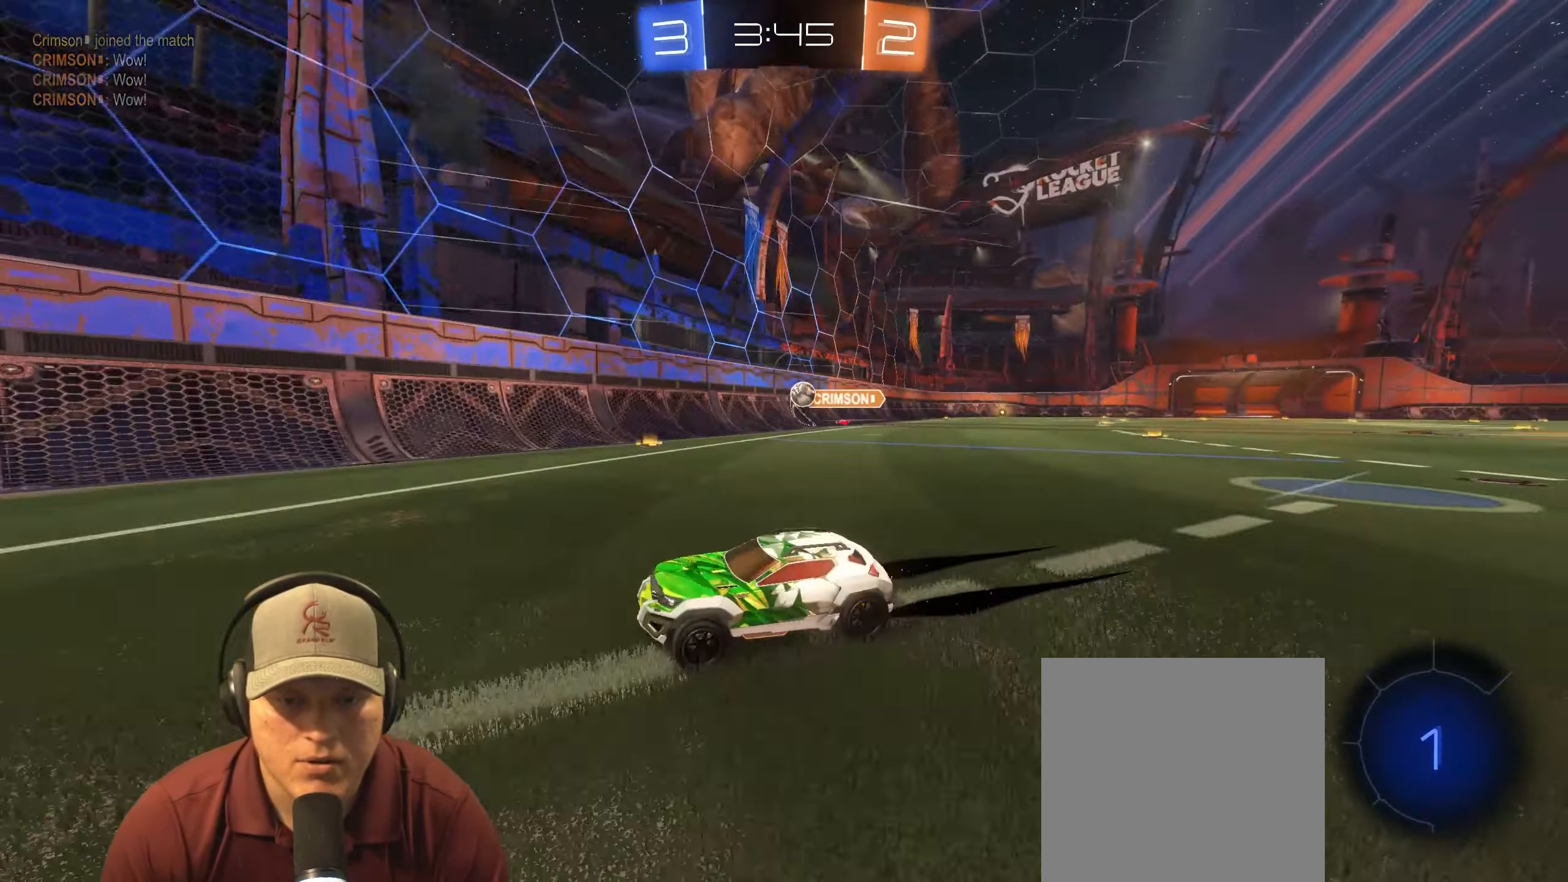
{"buttons": ["L1", "R2"], "left_stick": "left", "right_stick": "center", "events": [[17, "TRIANGLE", "up"], [183, "left_stick", "left"], [233, "R2", "up"], [450, "L1", "down"], [500, "R2", "down"]]}
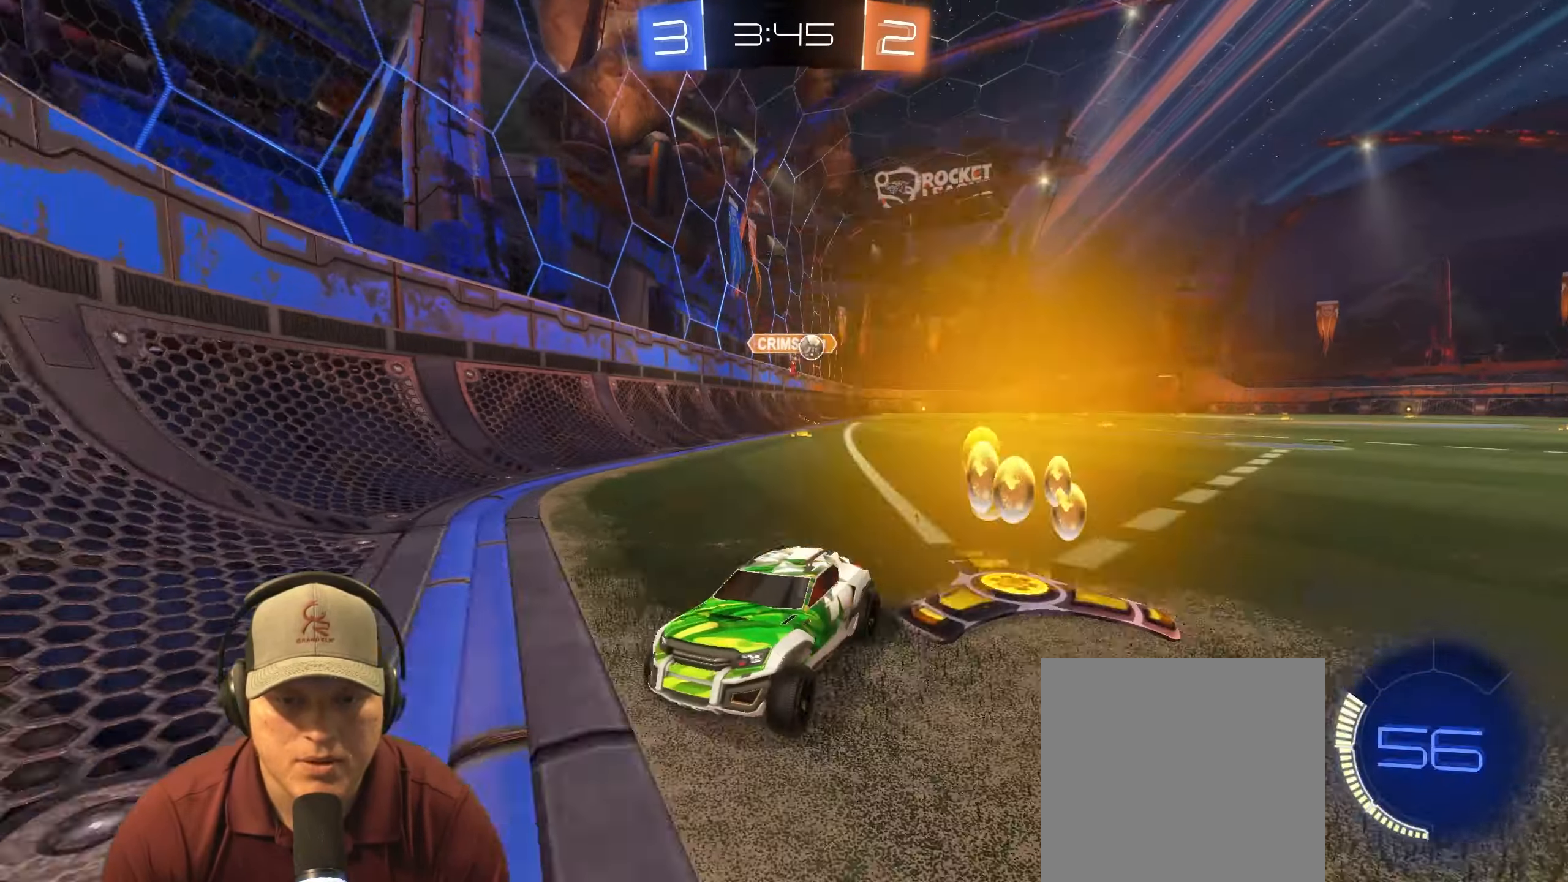
{"buttons": ["R2"], "left_stick": "up-right", "right_stick": "center", "events": [[100, "L1", "up"], [300, "left_stick", "center"], [383, "left_stick", "up-right"]]}
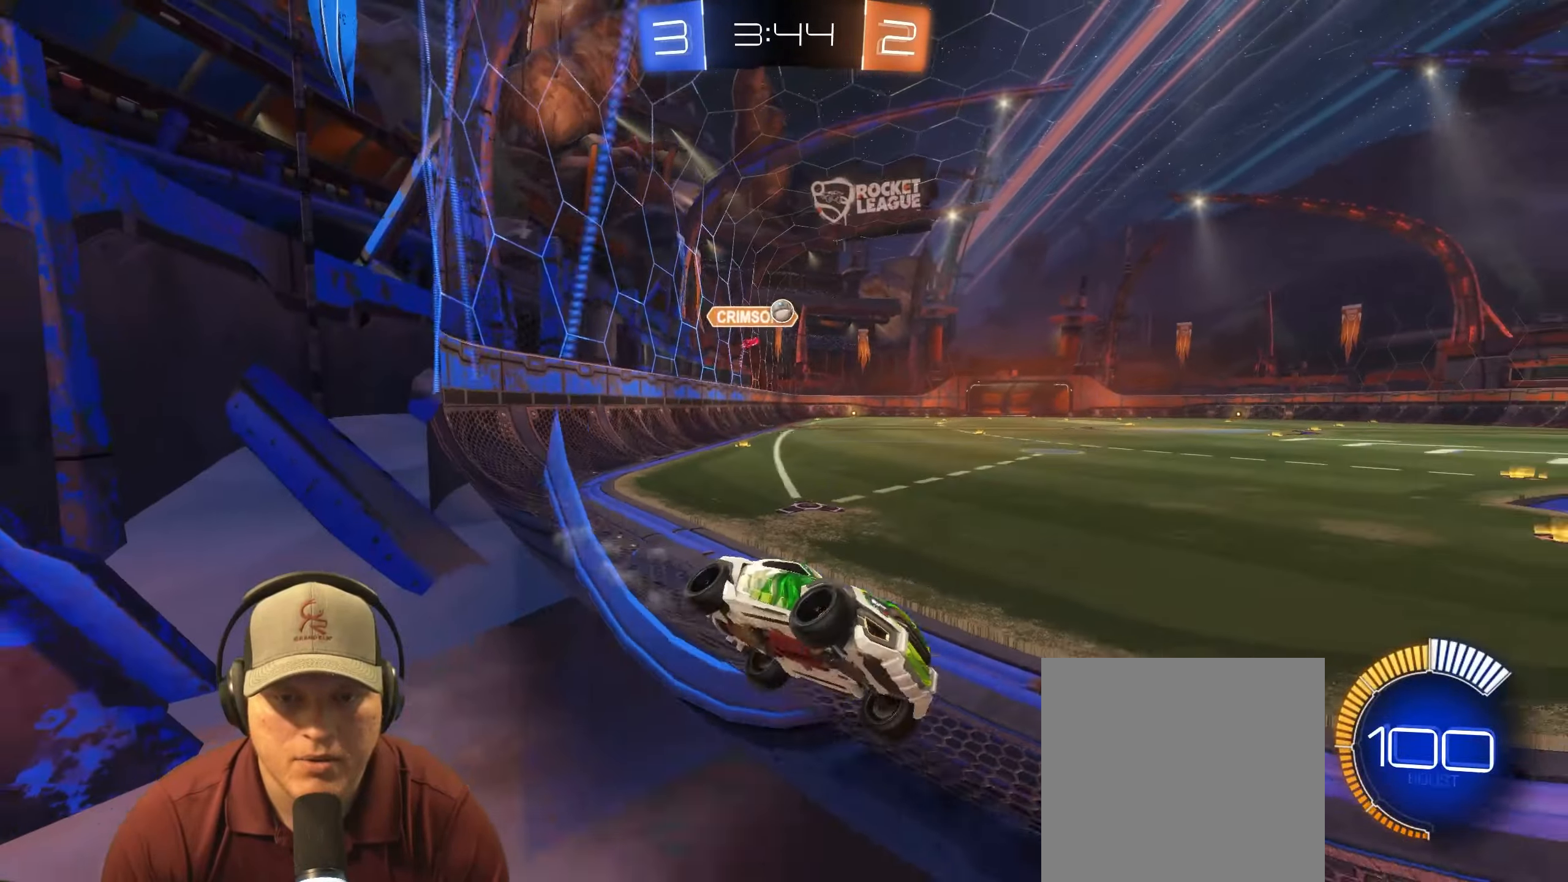
{"buttons": ["R2"], "left_stick": "right", "right_stick": "center", "events": [[50, "L2", "down"], [200, "left_stick", "center"], [217, "L2", "up"], [250, "left_stick", "left"], [433, "left_stick", "center"], [500, "left_stick", "right"]]}
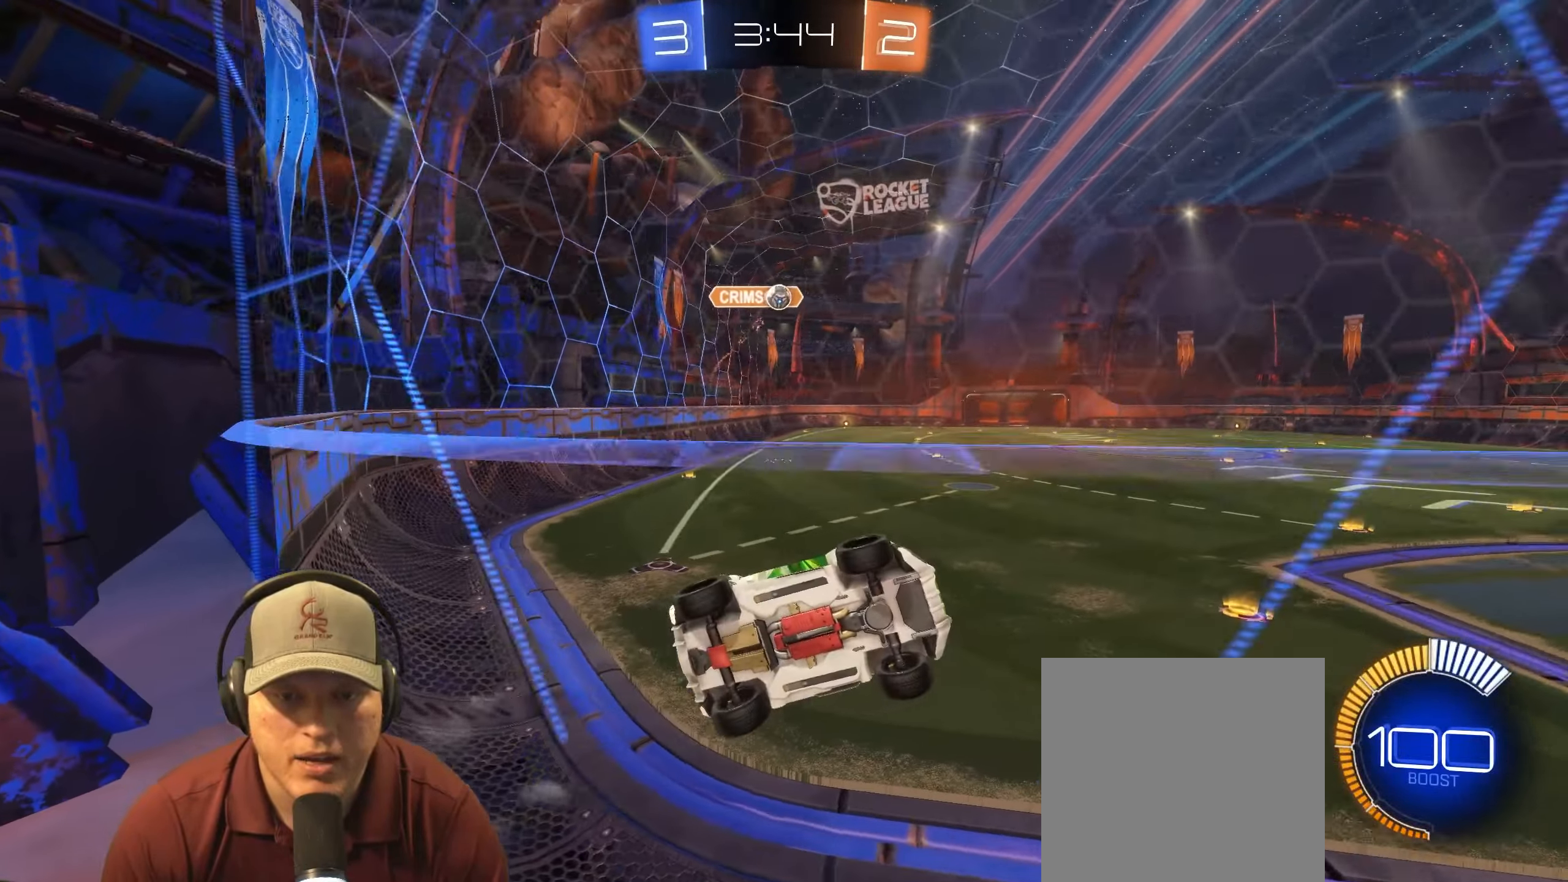
{"buttons": ["L2", "R2"], "left_stick": "left", "right_stick": "center", "events": [[283, "left_stick", "center"], [383, "L2", "down"], [417, "left_stick", "left"]]}
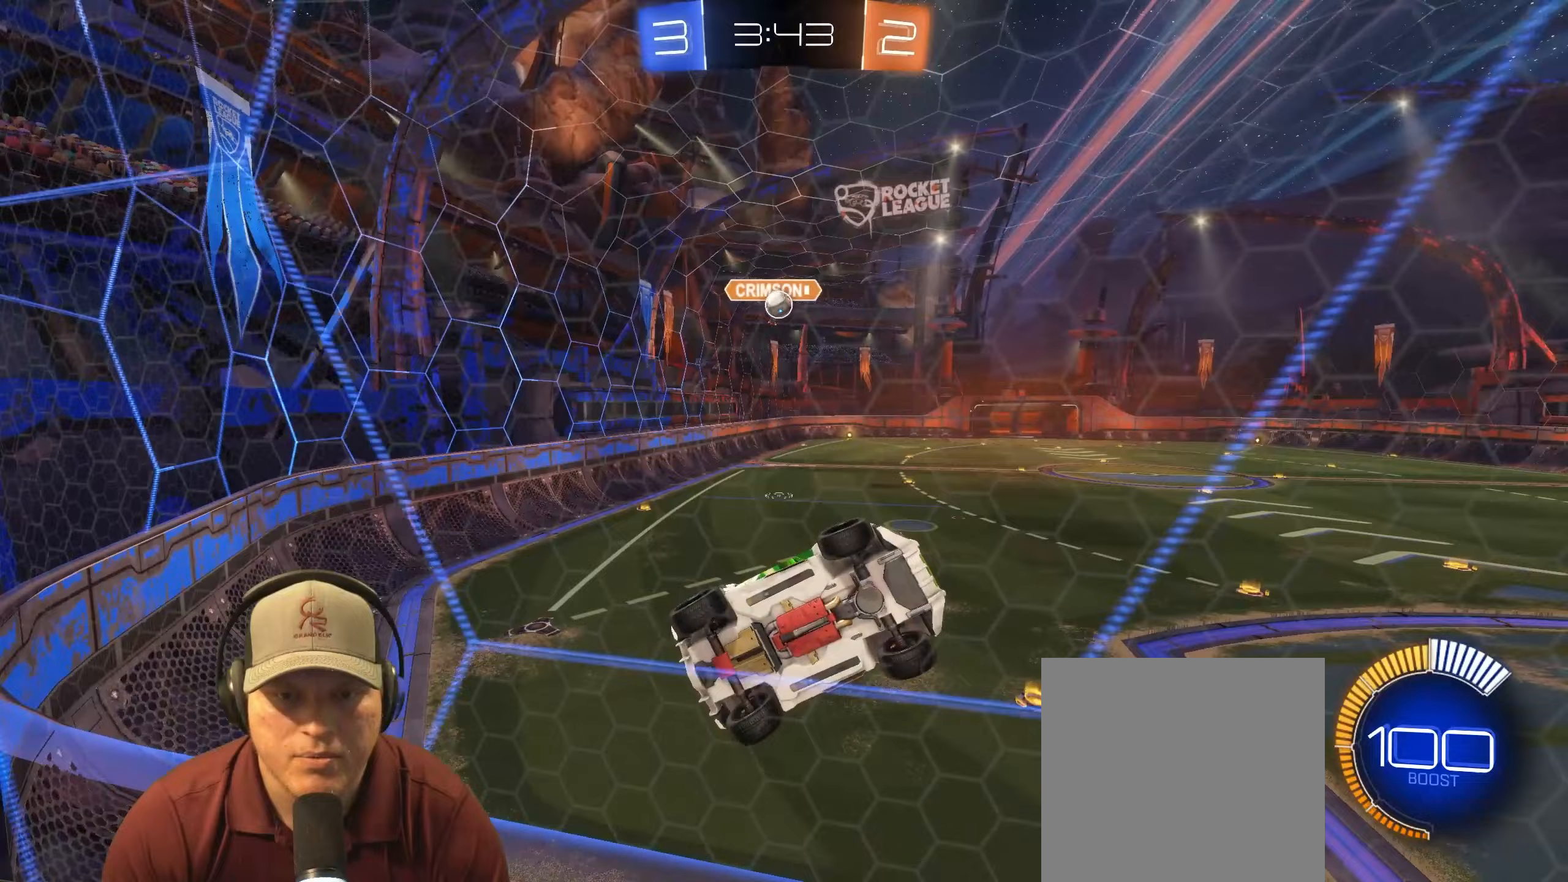
{"buttons": ["R2"], "left_stick": "left", "right_stick": "center", "events": [[83, "L2", "up"], [250, "L1", "down"], [483, "L1", "up"]]}
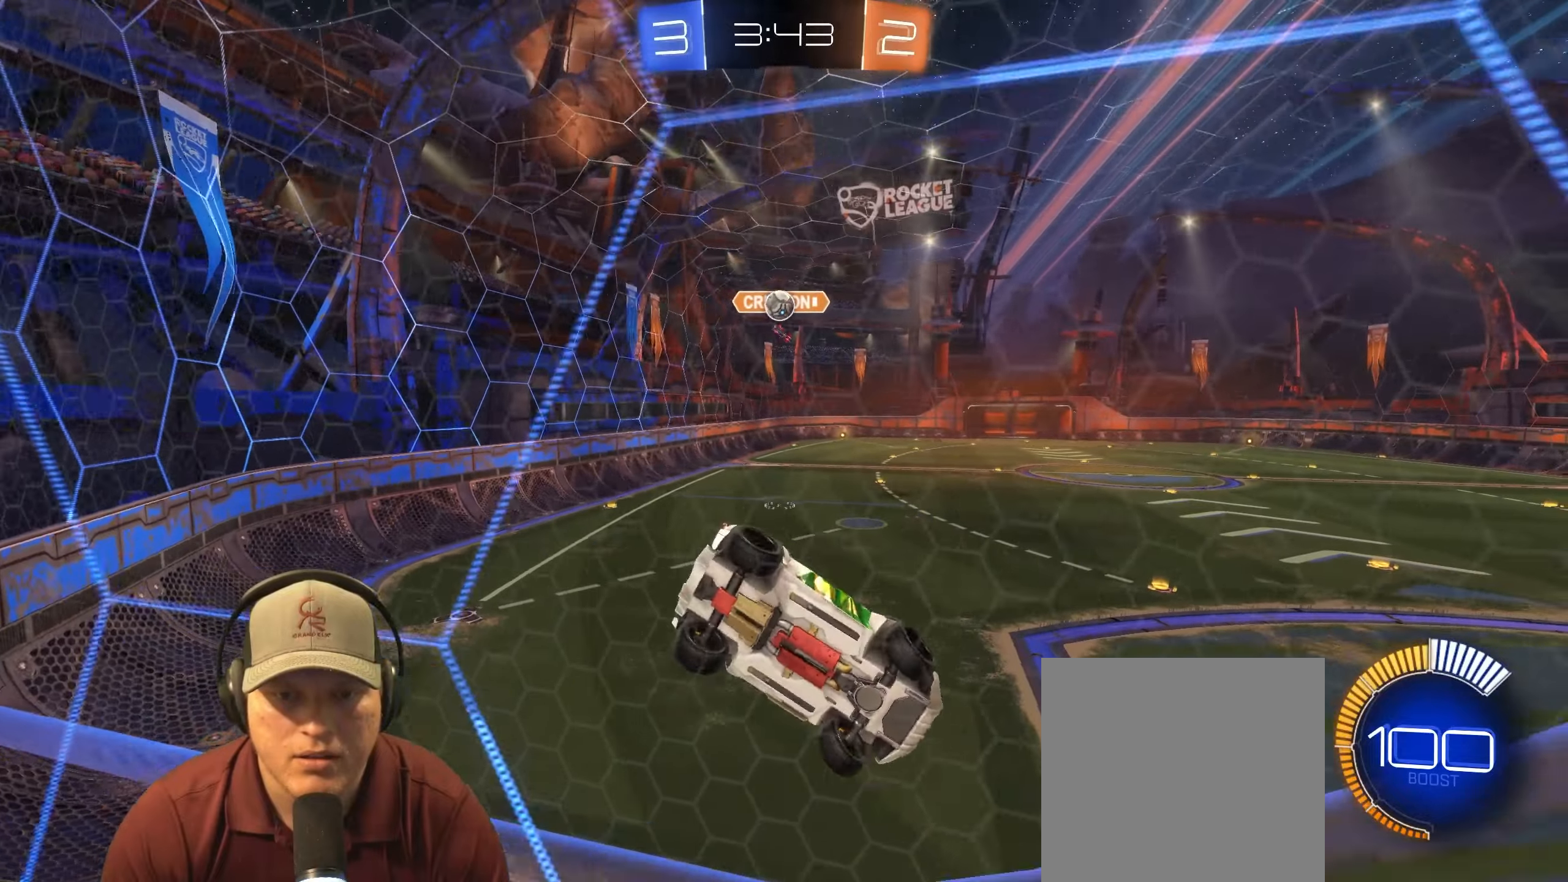
{"buttons": ["L1", "R2"], "left_stick": "up-right", "right_stick": "center", "events": [[233, "left_stick", "up-left"], [400, "left_stick", "up-right"], [500, "L1", "down"]]}
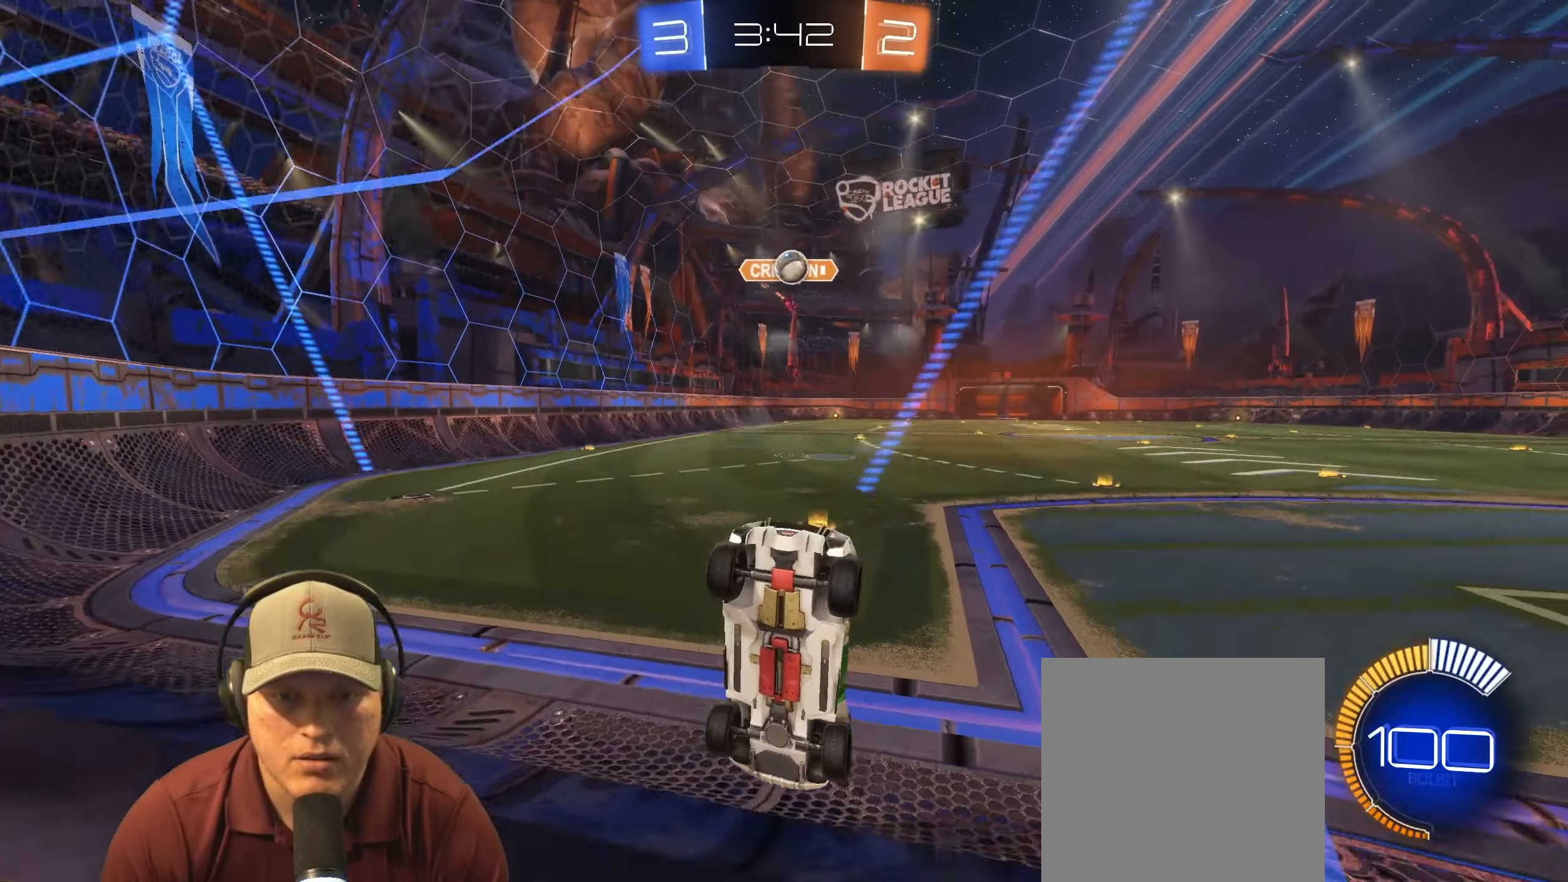
{"buttons": ["R2"], "left_stick": "right", "right_stick": "center", "events": [[33, "R2", "up"], [50, "left_stick", "right"], [167, "L1", "up"], [167, "R2", "down"]]}
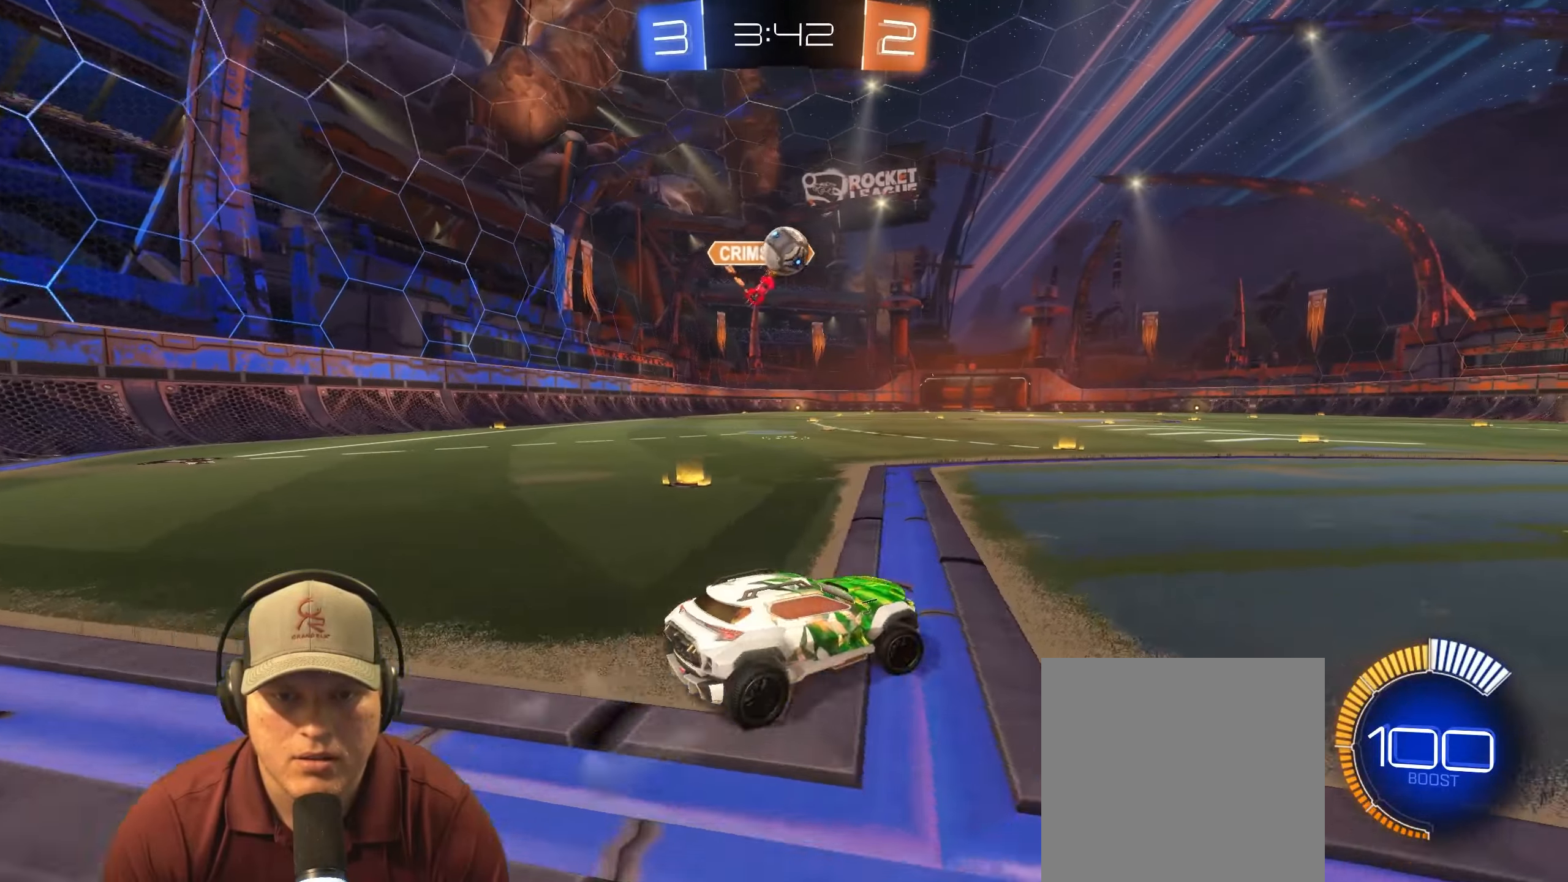
{"buttons": ["R2"], "left_stick": "center", "right_stick": "center", "events": [[333, "R1", "down"], [467, "left_stick", "center"], [500, "R1", "up"]]}
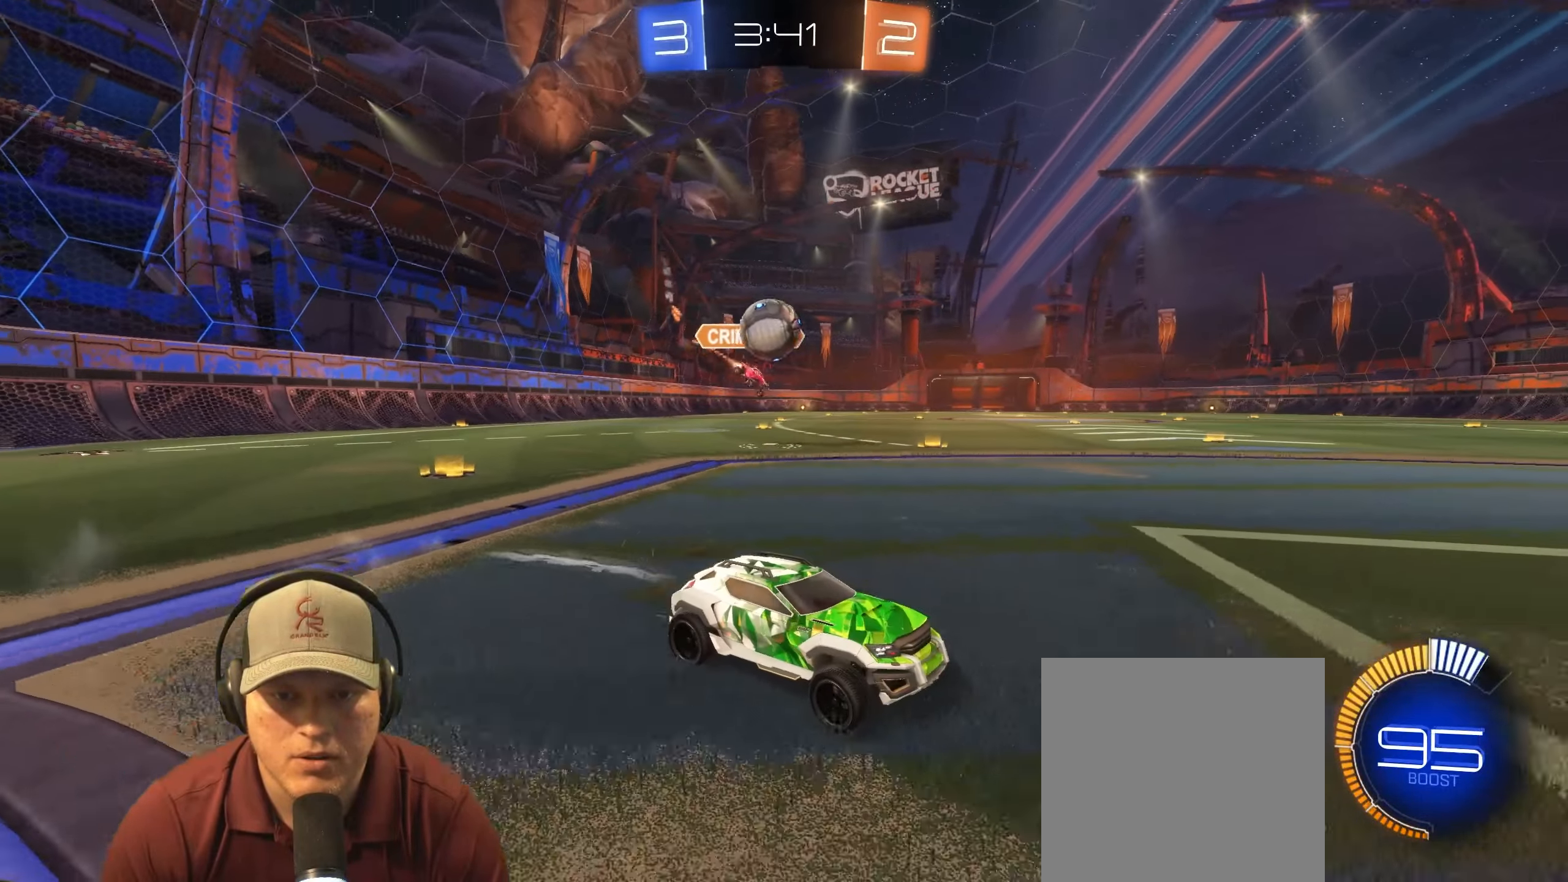
{"buttons": ["R1", "R2"], "left_stick": "left", "right_stick": "center", "events": [[33, "left_stick", "left"], [167, "left_stick", "center"], [183, "R2", "up"], [250, "L2", "down"], [383, "R2", "down"], [400, "R1", "down"], [417, "L2", "up"], [417, "left_stick", "left"]]}